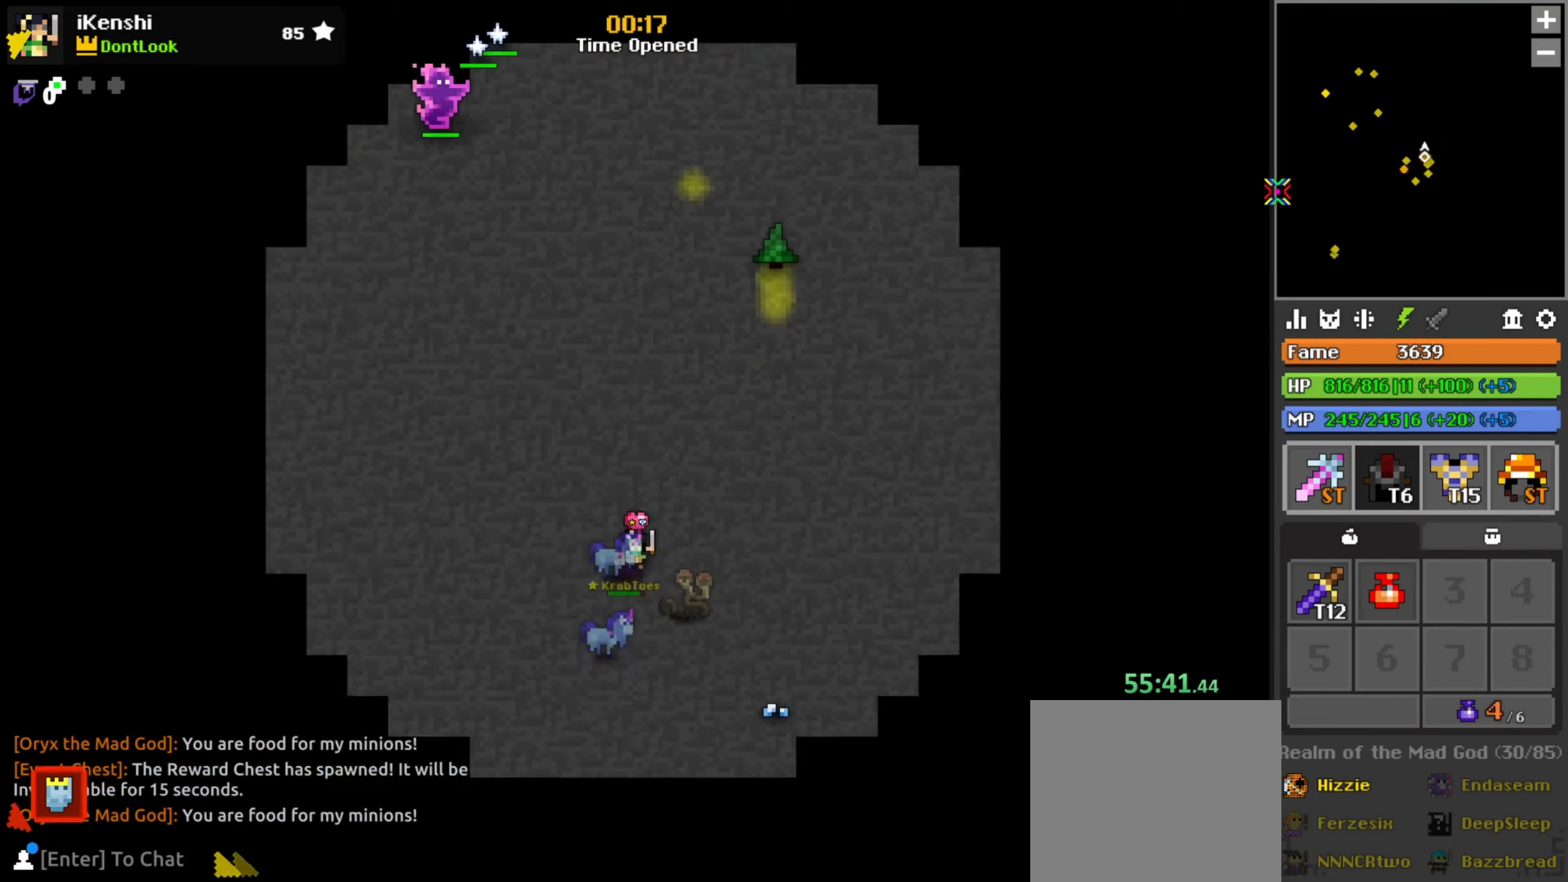
Gameplay with keyboard and mouse; each line is a JSON object with the keys and mouse buttons held at the frame after it. "events" lists presses ("down") and releases ("up") of "a", "c", "d", "e", "f", "q", "r", "s", "space", "w", "x", "z" and "mouse_left" between this image and that frame as [ms after this image, input, new state], when the widget could be followed in between. "mouse_left" = the "left" button of the "mouse" list. No other keys are recorded. Mouse movement is not recorded.
{"keys": ["a", "w"], "mouse": ["left"], "events": [[100, "a", "up"], [183, "a", "down"], [183, "s", "up"], [283, "w", "down"], [333, "a", "up"], [433, "a", "down"], [433, "mouse_left", "down"]]}
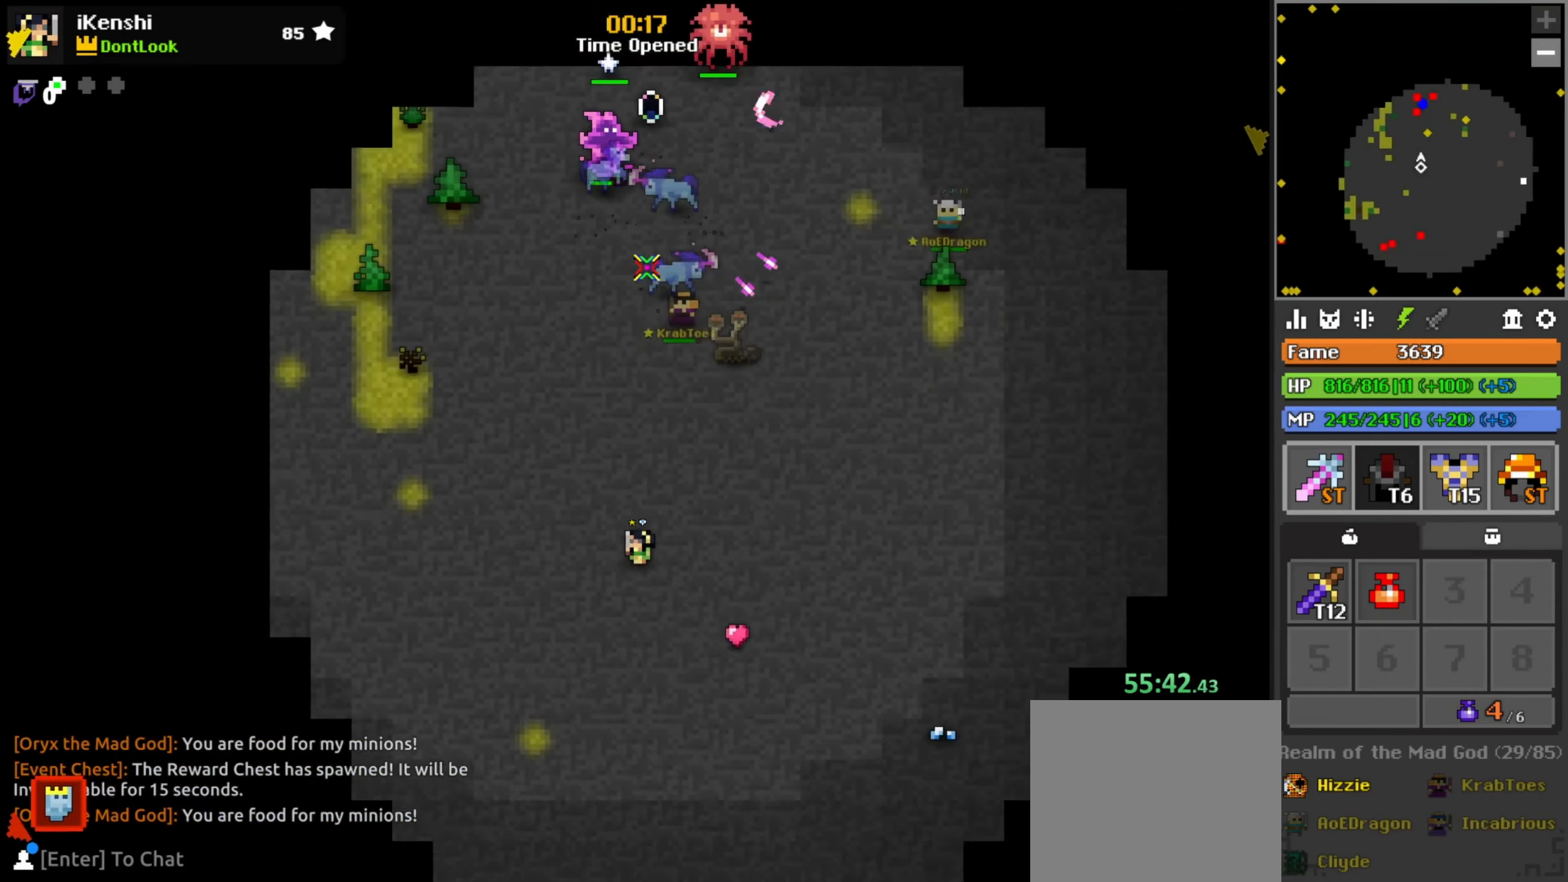
{"keys": ["w"], "mouse": ["left"], "events": [[17, "a", "up"], [117, "a", "down"], [167, "space", "down"], [183, "a", "up"], [233, "space", "up"], [367, "d", "down"], [467, "d", "up"]]}
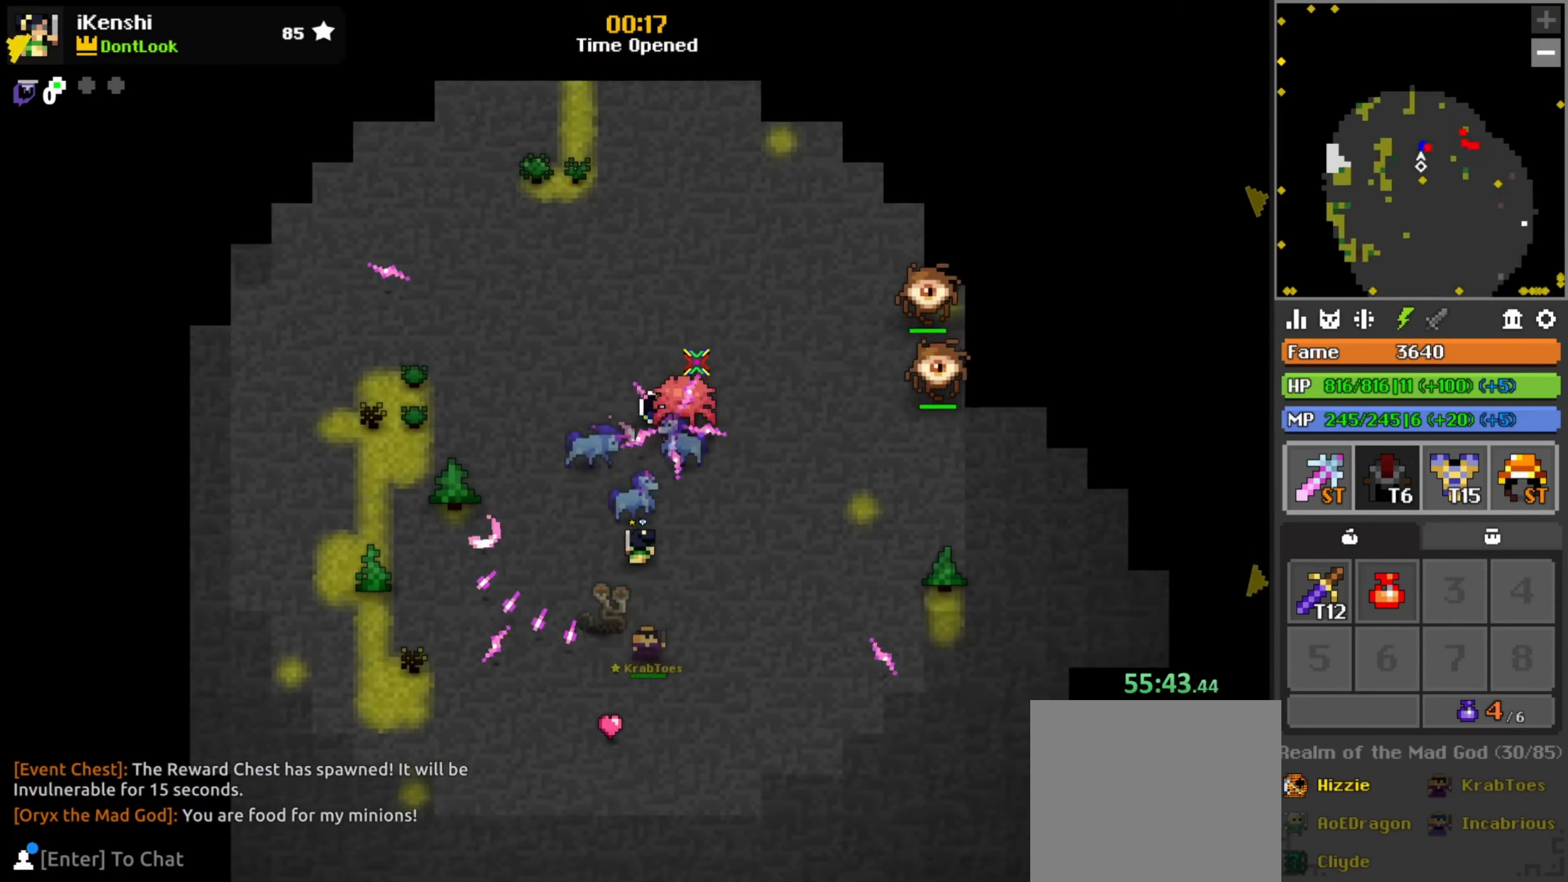
{"keys": [], "mouse": ["left"], "events": [[17, "space", "down"], [83, "space", "up"], [133, "d", "down"], [183, "d", "up"], [217, "d", "down"], [283, "w", "up"], [333, "space", "down"], [383, "space", "up"], [417, "s", "down"], [433, "d", "up"], [500, "s", "up"]]}
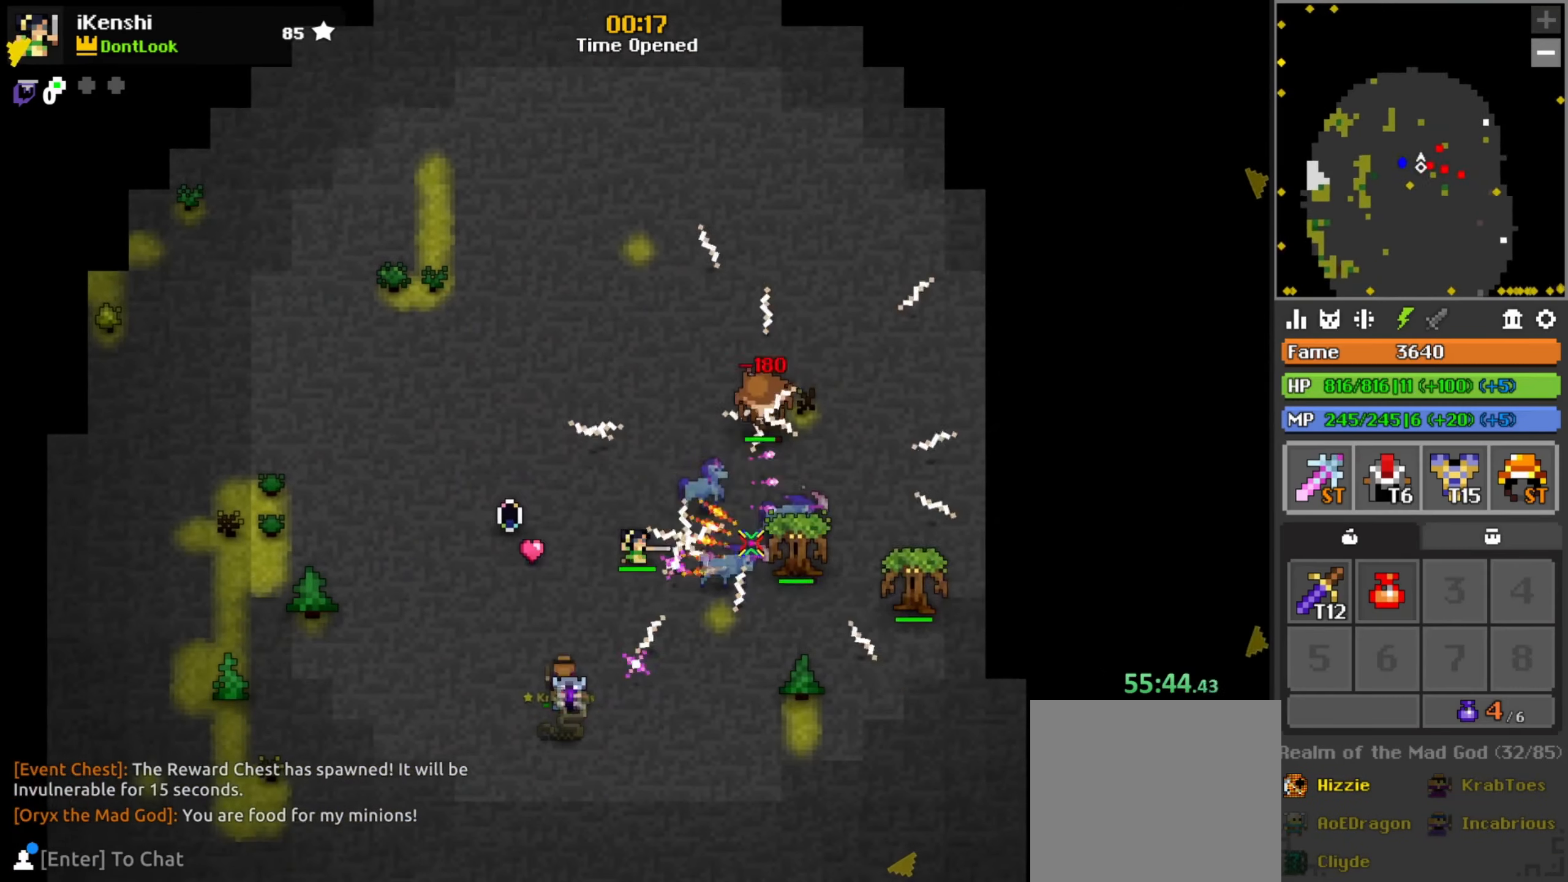
{"keys": [], "mouse": ["left"], "events": [[33, "space", "down"], [83, "space", "up"], [100, "a", "down"], [150, "a", "up"], [150, "s", "down"], [167, "d", "down"], [217, "s", "up"], [317, "w", "down"], [350, "d", "up"], [467, "w", "up"]]}
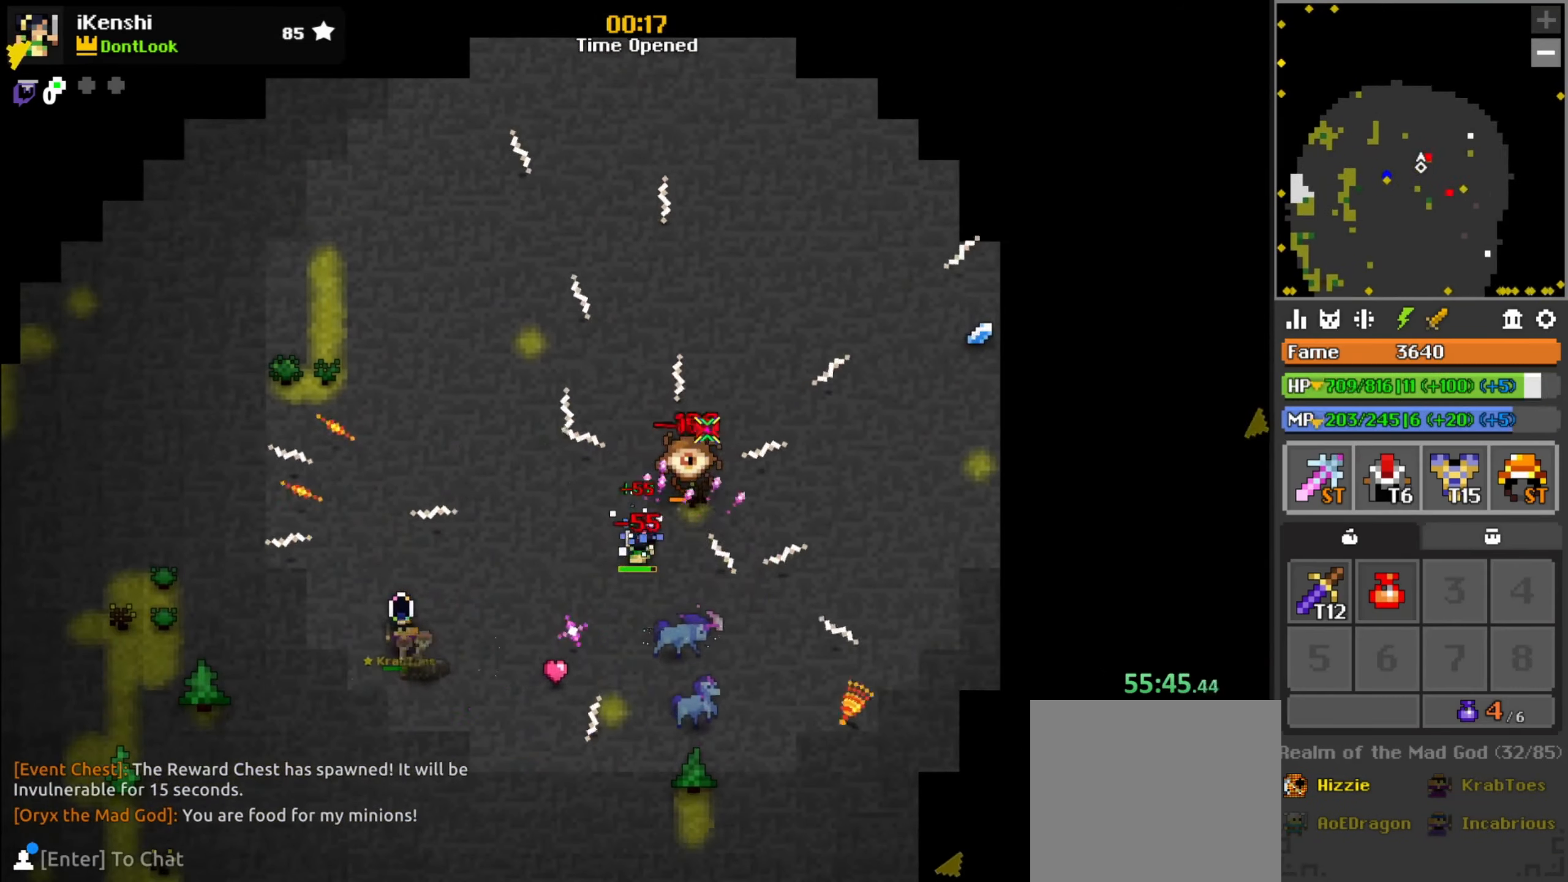
{"keys": ["d", "s"], "mouse": ["left"], "events": [[217, "s", "down"], [250, "d", "down"], [317, "s", "up"], [350, "space", "down"], [400, "space", "up"], [417, "s", "down"]]}
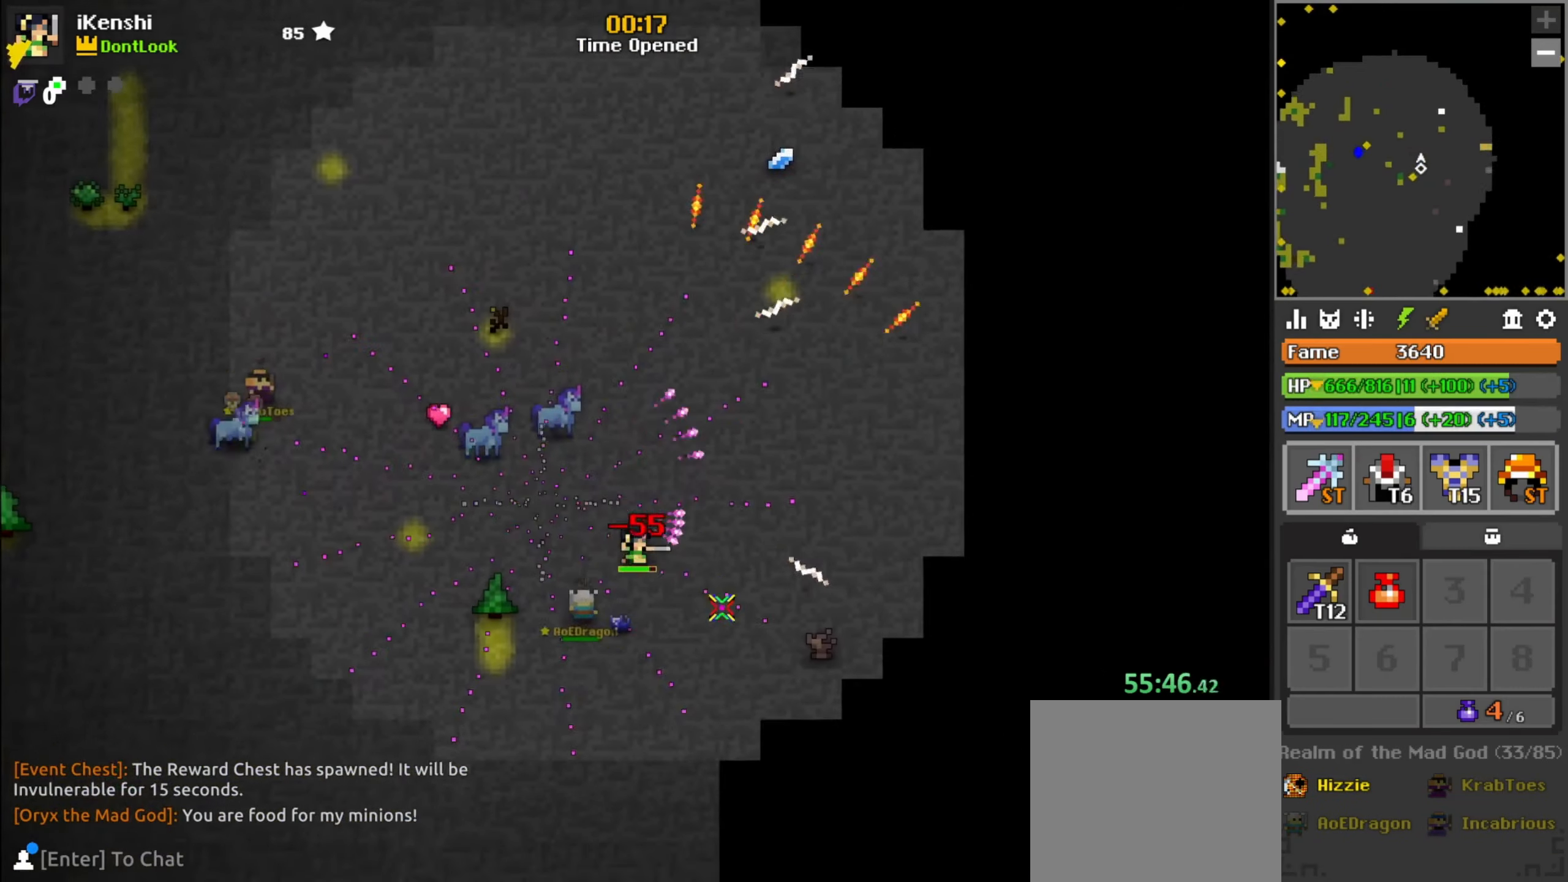
{"keys": [], "mouse": [], "events": [[17, "a", "down"], [17, "d", "up"], [17, "s", "up"], [150, "w", "down"], [267, "w", "up"], [367, "w", "down"], [433, "w", "up"], [483, "mouse_left", "up"], [500, "a", "up"]]}
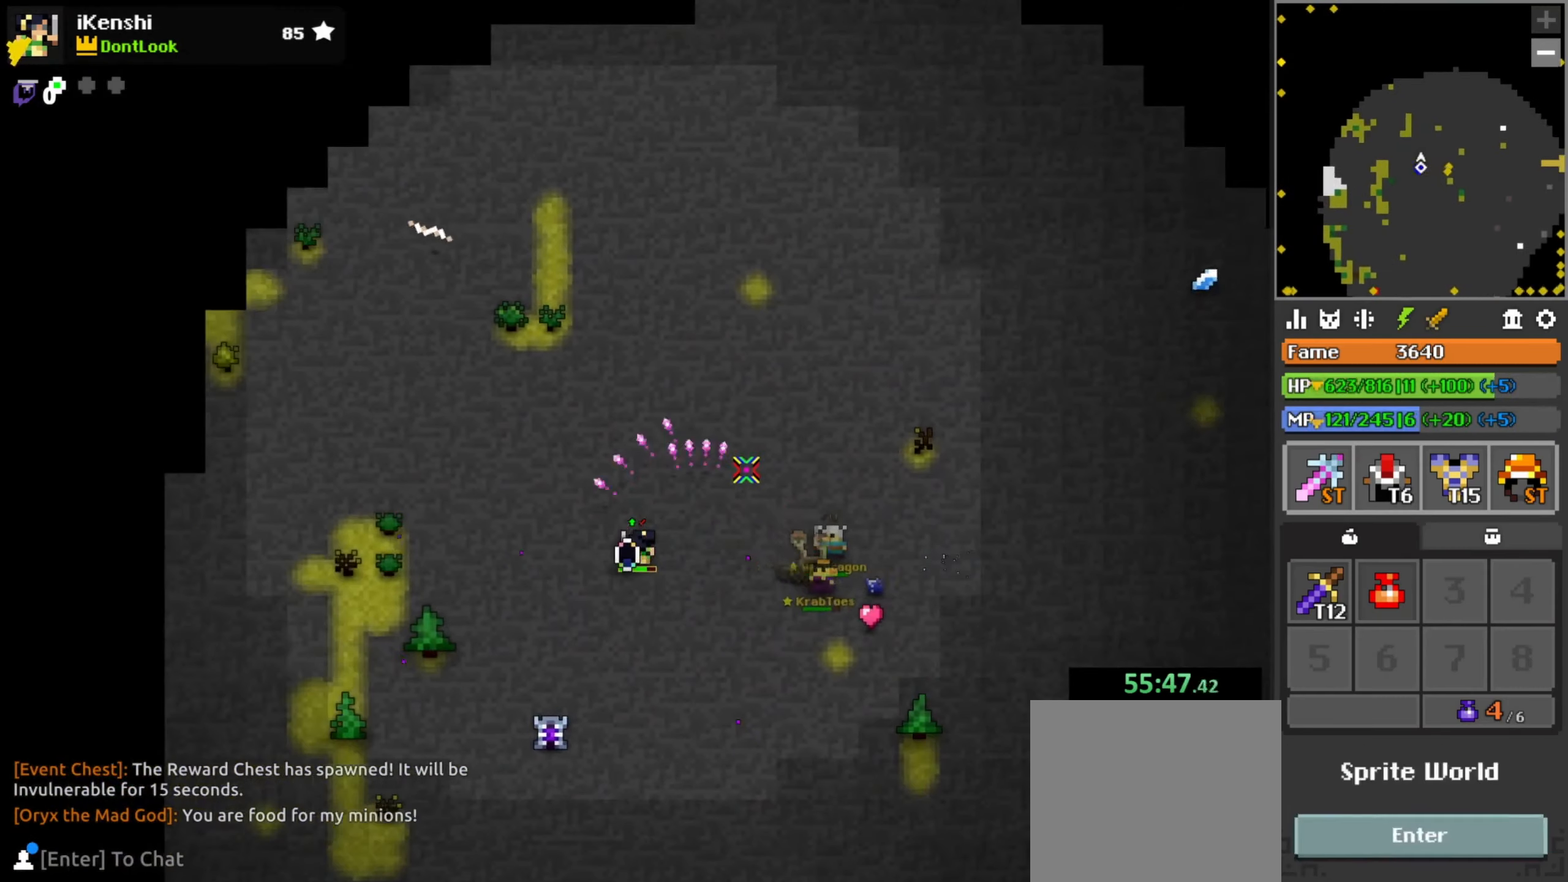
{"keys": [], "mouse": [], "events": []}
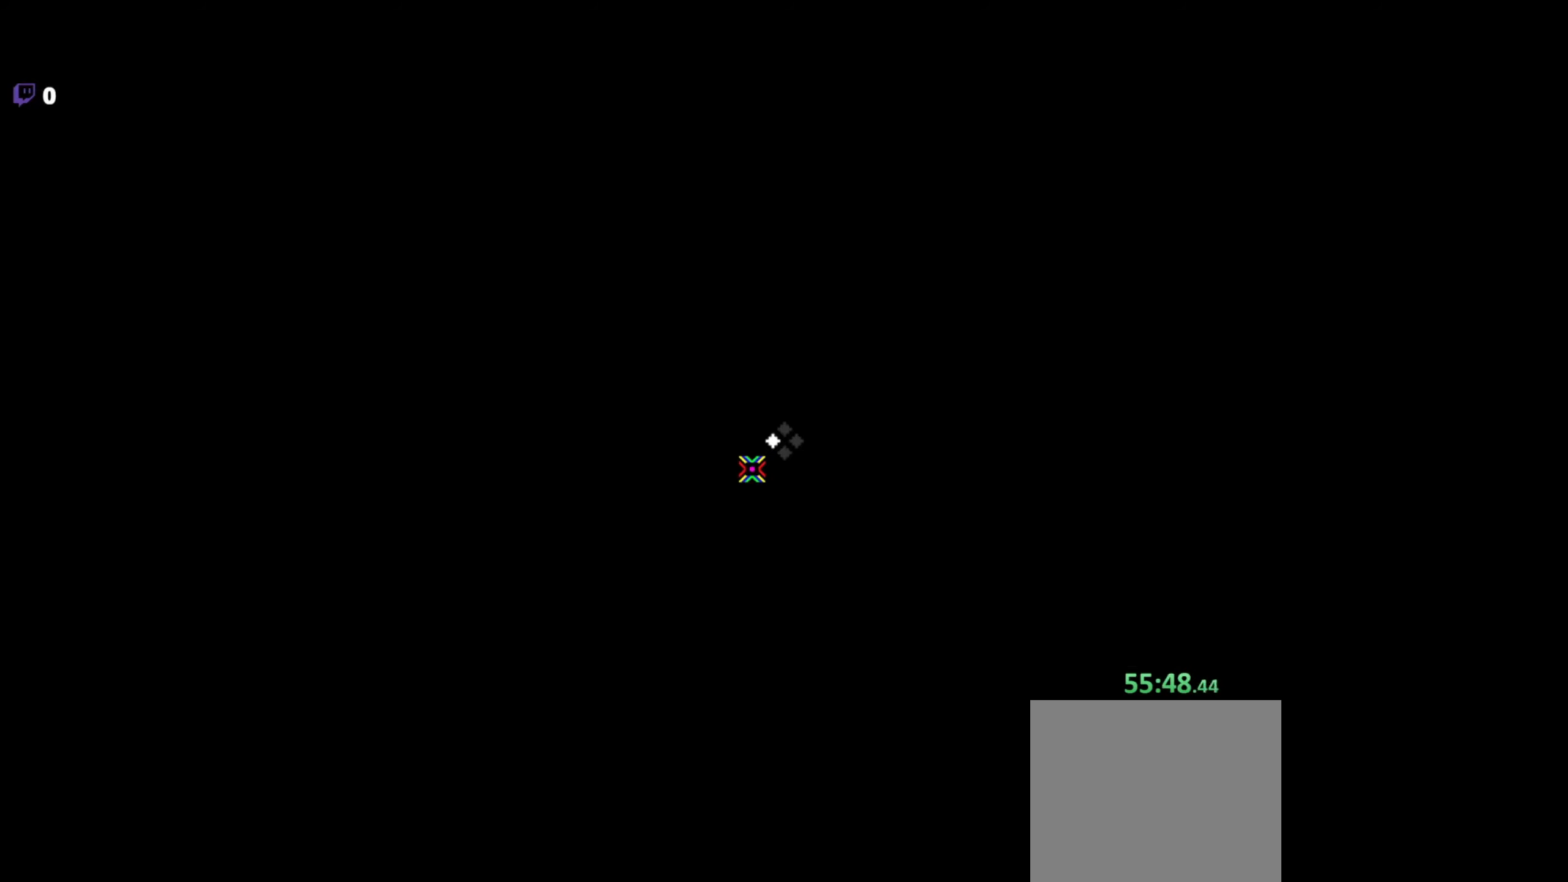
{"keys": [], "mouse": [], "events": []}
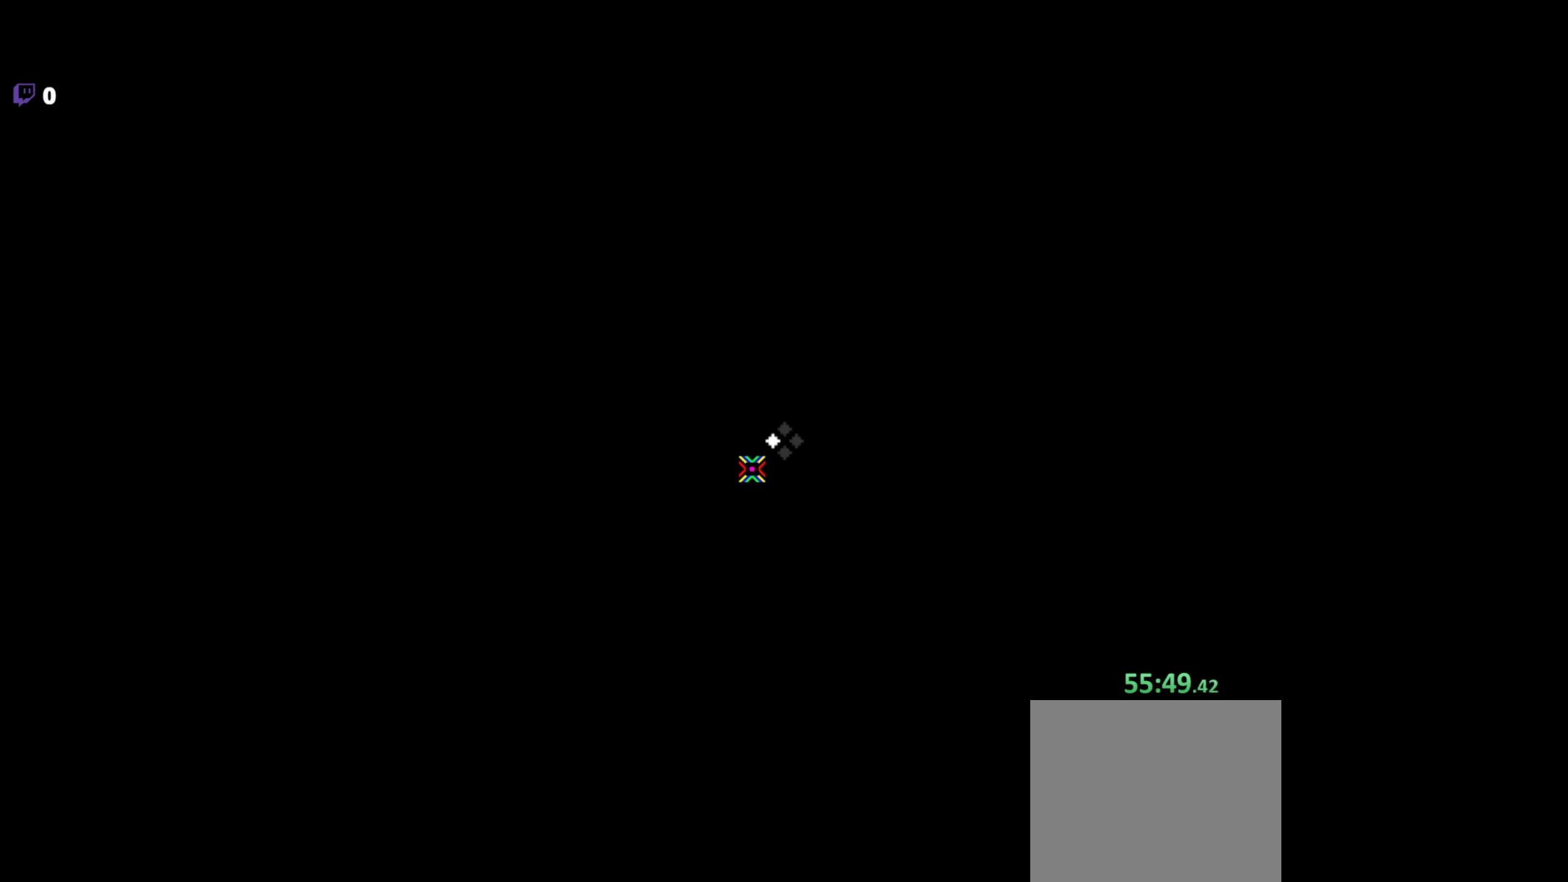
{"keys": [], "mouse": [], "events": []}
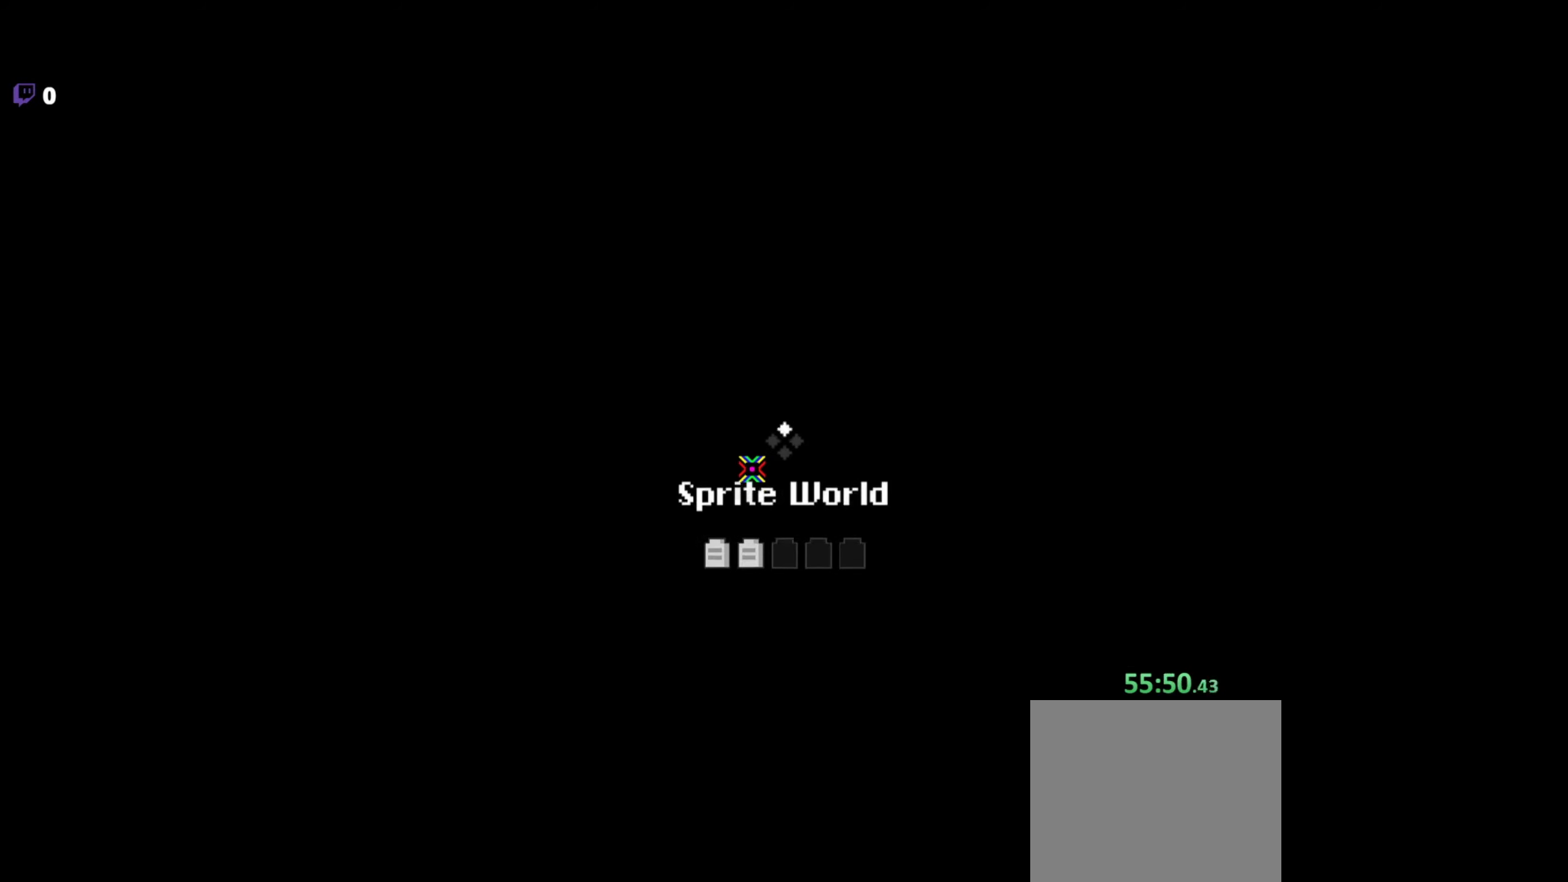
{"keys": [], "mouse": [], "events": []}
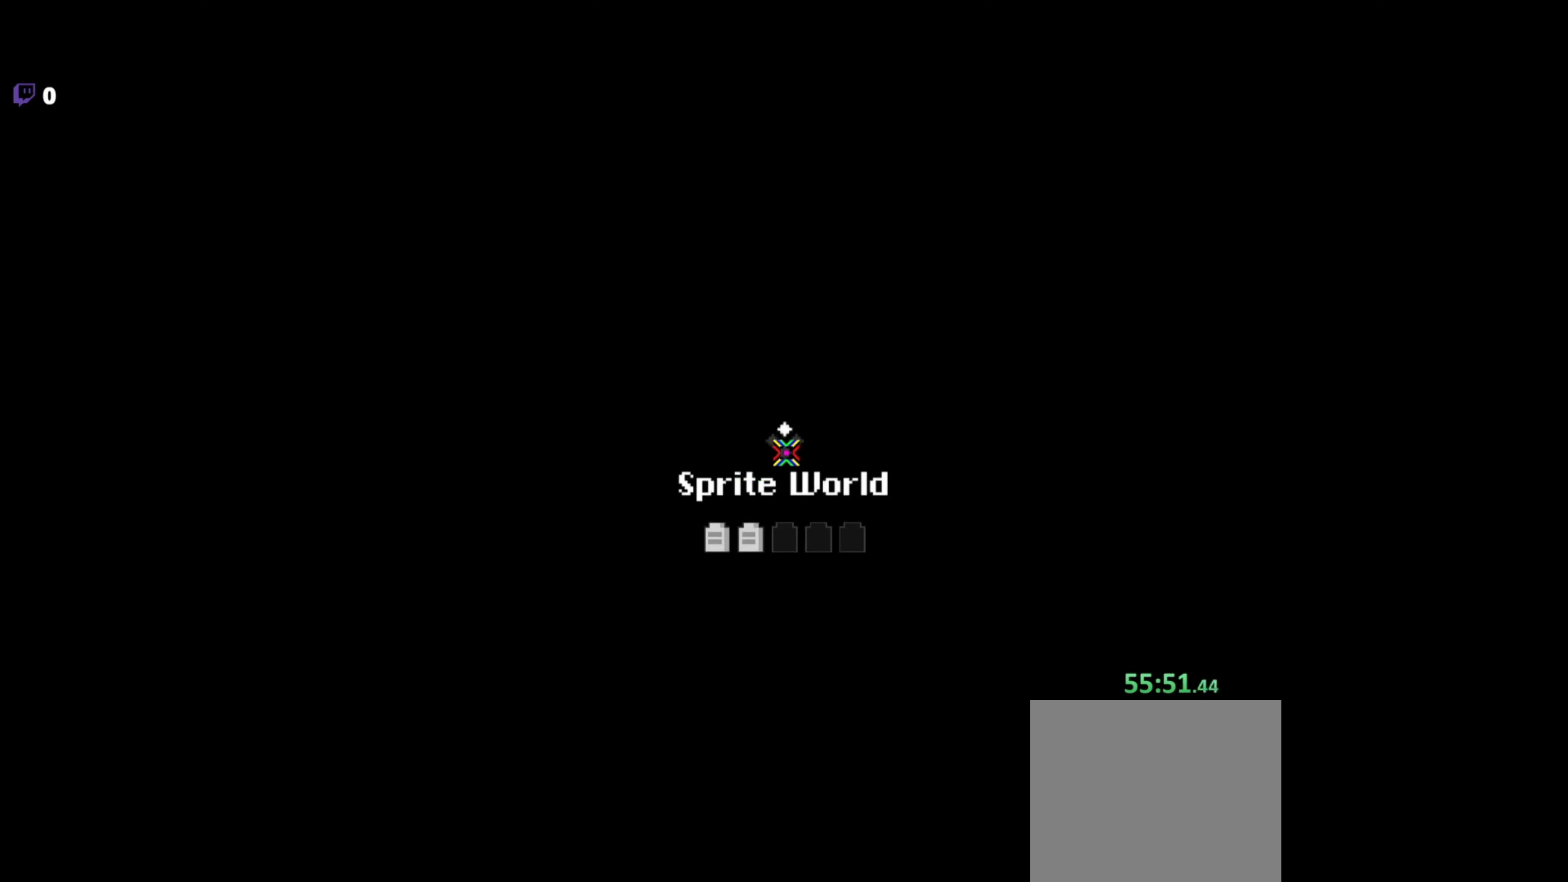
{"keys": ["d"], "mouse": ["left"], "events": [[200, "d", "down"], [300, "a", "down"], [334, "d", "up"], [367, "d", "down"], [400, "a", "up"], [400, "mouse_left", "down"]]}
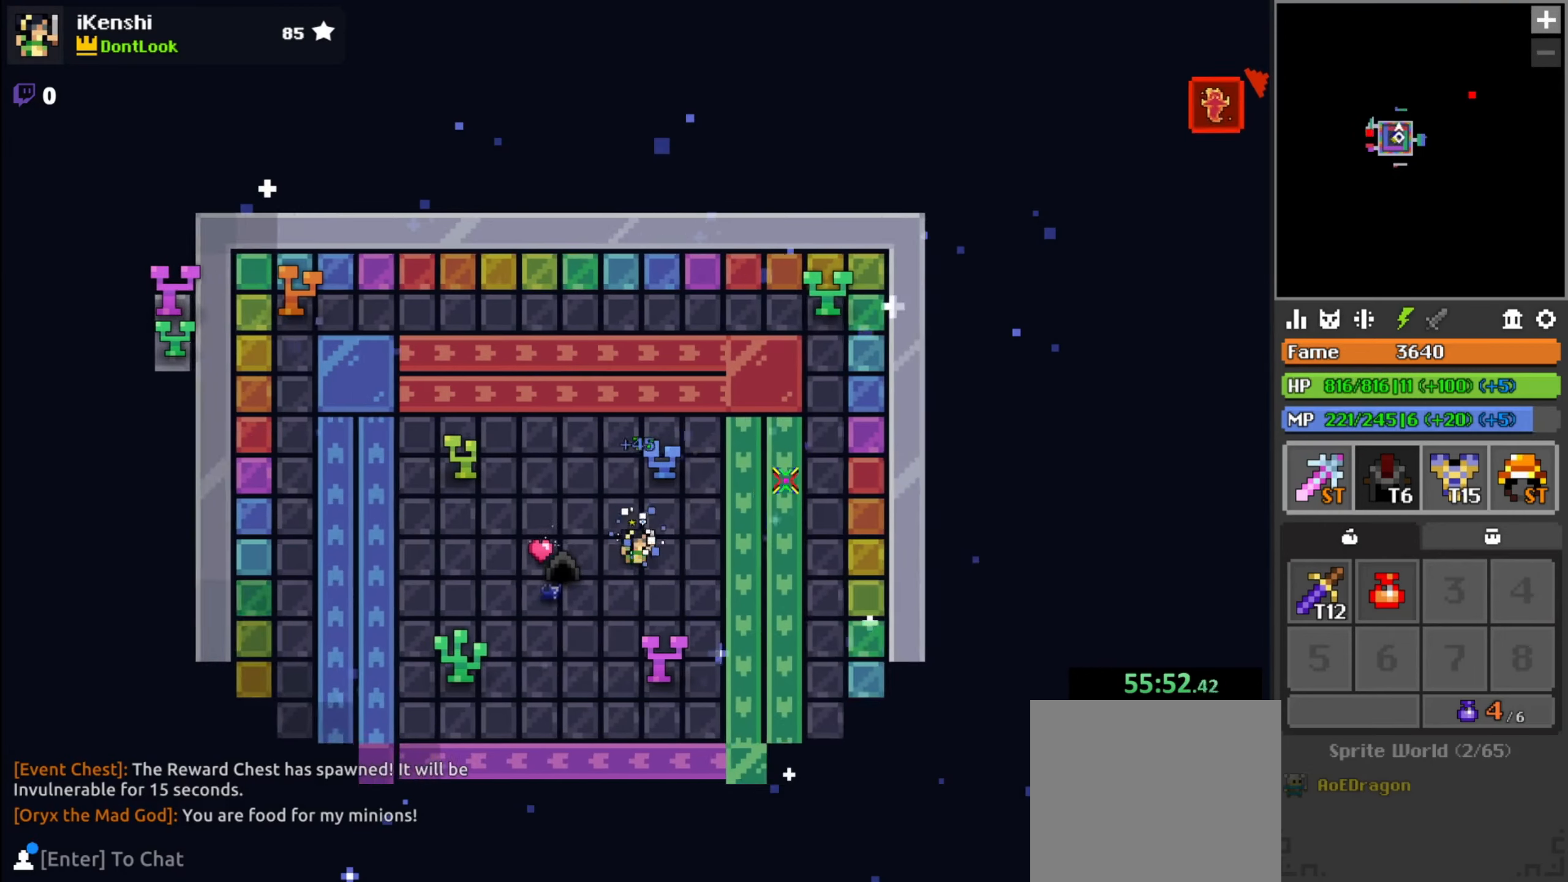
{"keys": ["d", "w"], "mouse": ["left"], "events": [[84, "s", "down"], [184, "s", "up"], [200, "space", "down"], [267, "space", "up"], [317, "s", "down"], [384, "s", "up"], [484, "w", "down"]]}
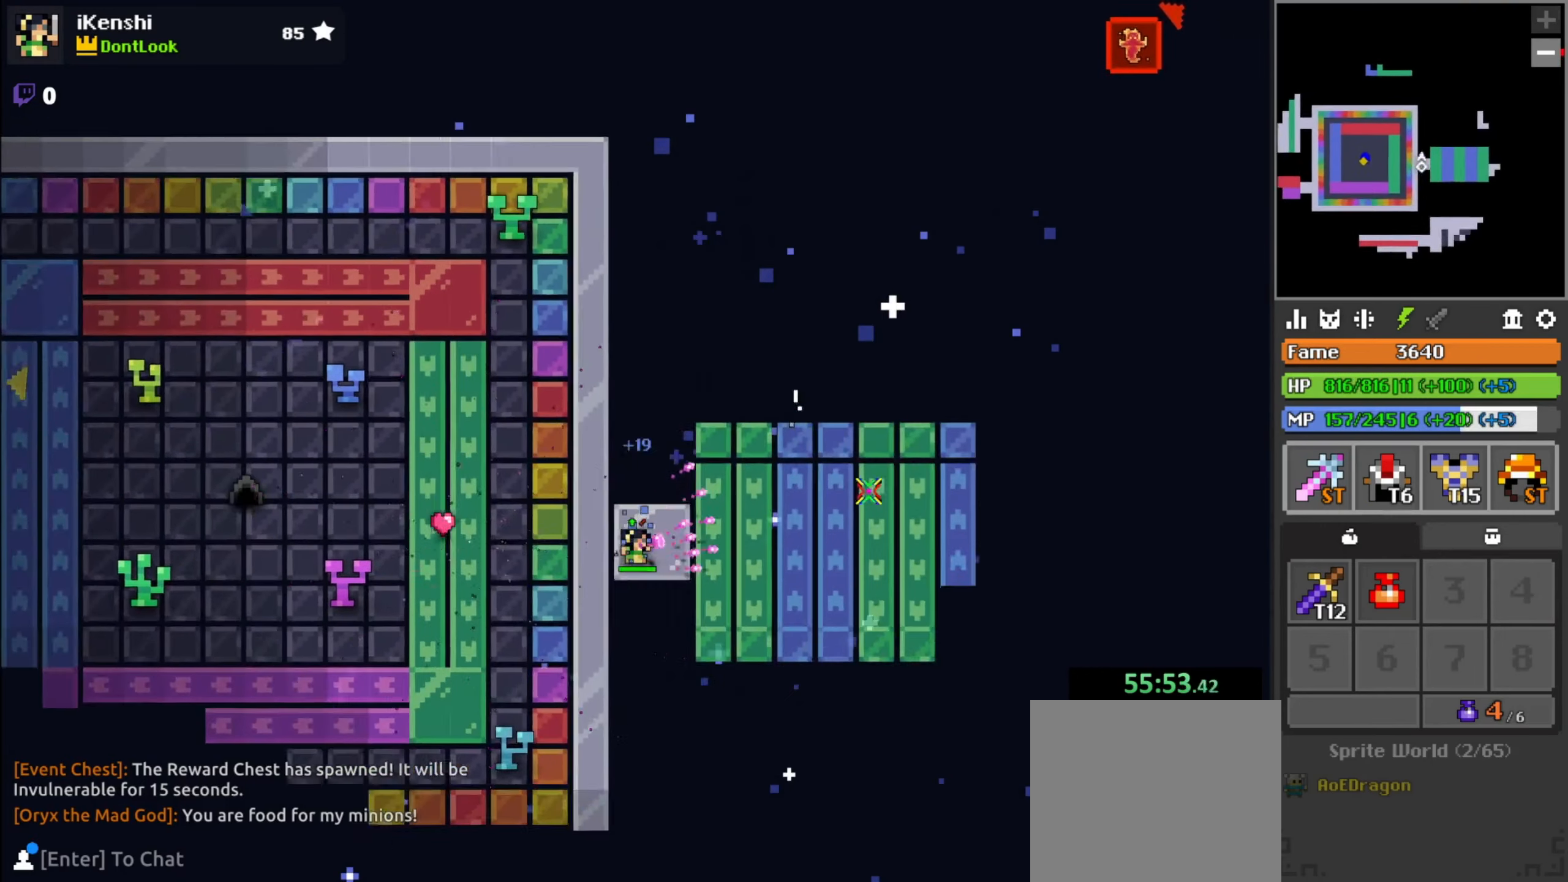
{"keys": ["d"], "mouse": ["left"], "events": [[84, "w", "up"]]}
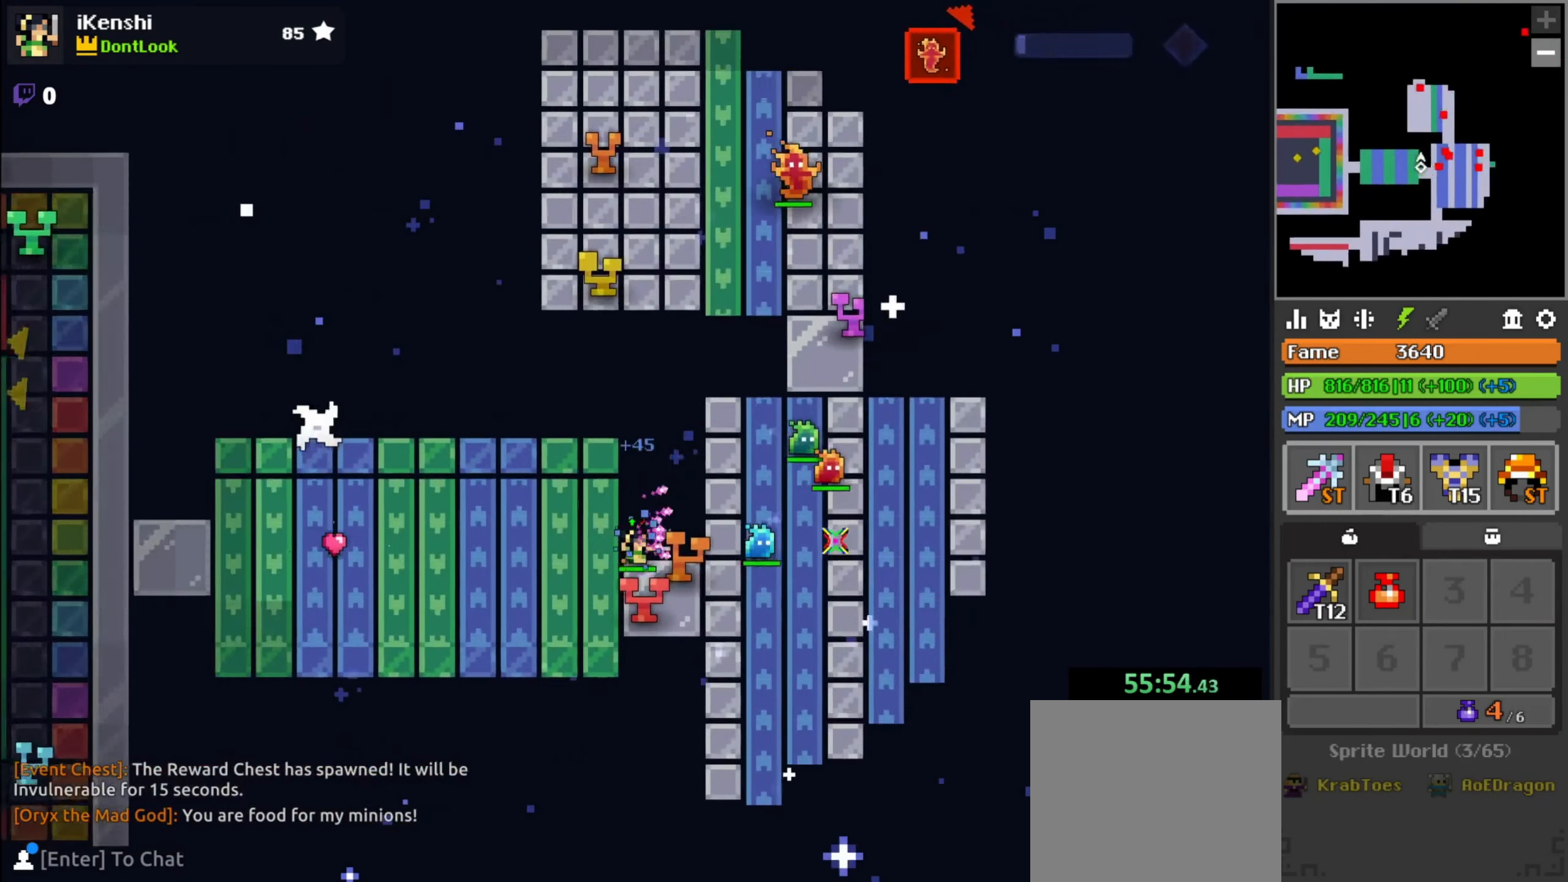
{"keys": ["w"], "mouse": ["left"], "events": [[17, "s", "down"], [50, "s", "up"], [167, "w", "down"], [200, "space", "down"], [300, "space", "up"], [350, "d", "up"]]}
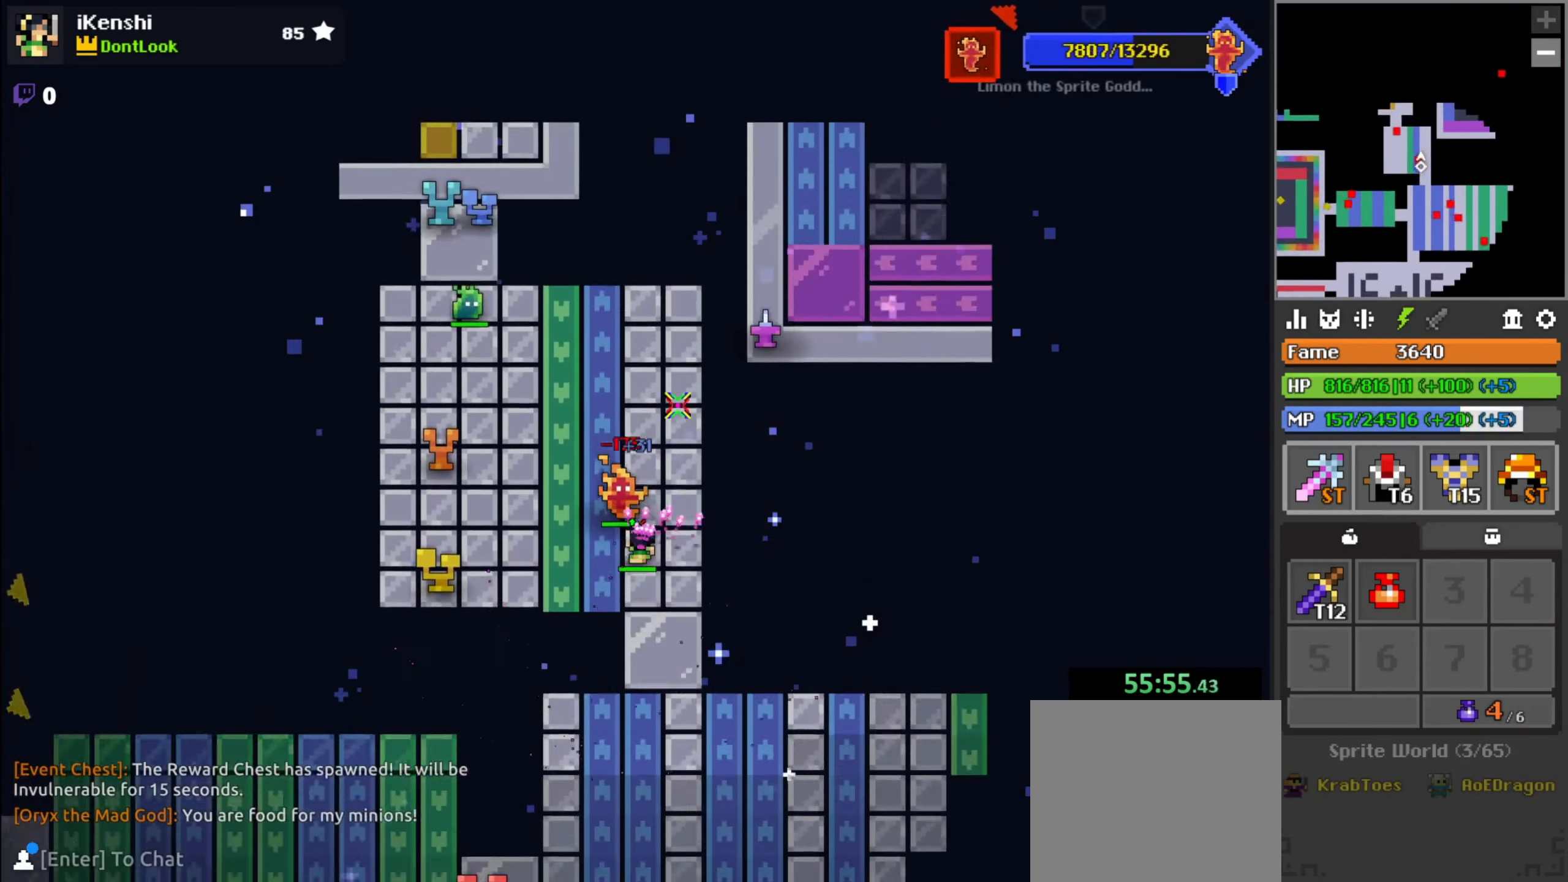
{"keys": ["w"], "mouse": ["left"], "events": [[84, "a", "down"], [367, "a", "up"], [367, "space", "down"], [434, "space", "up"]]}
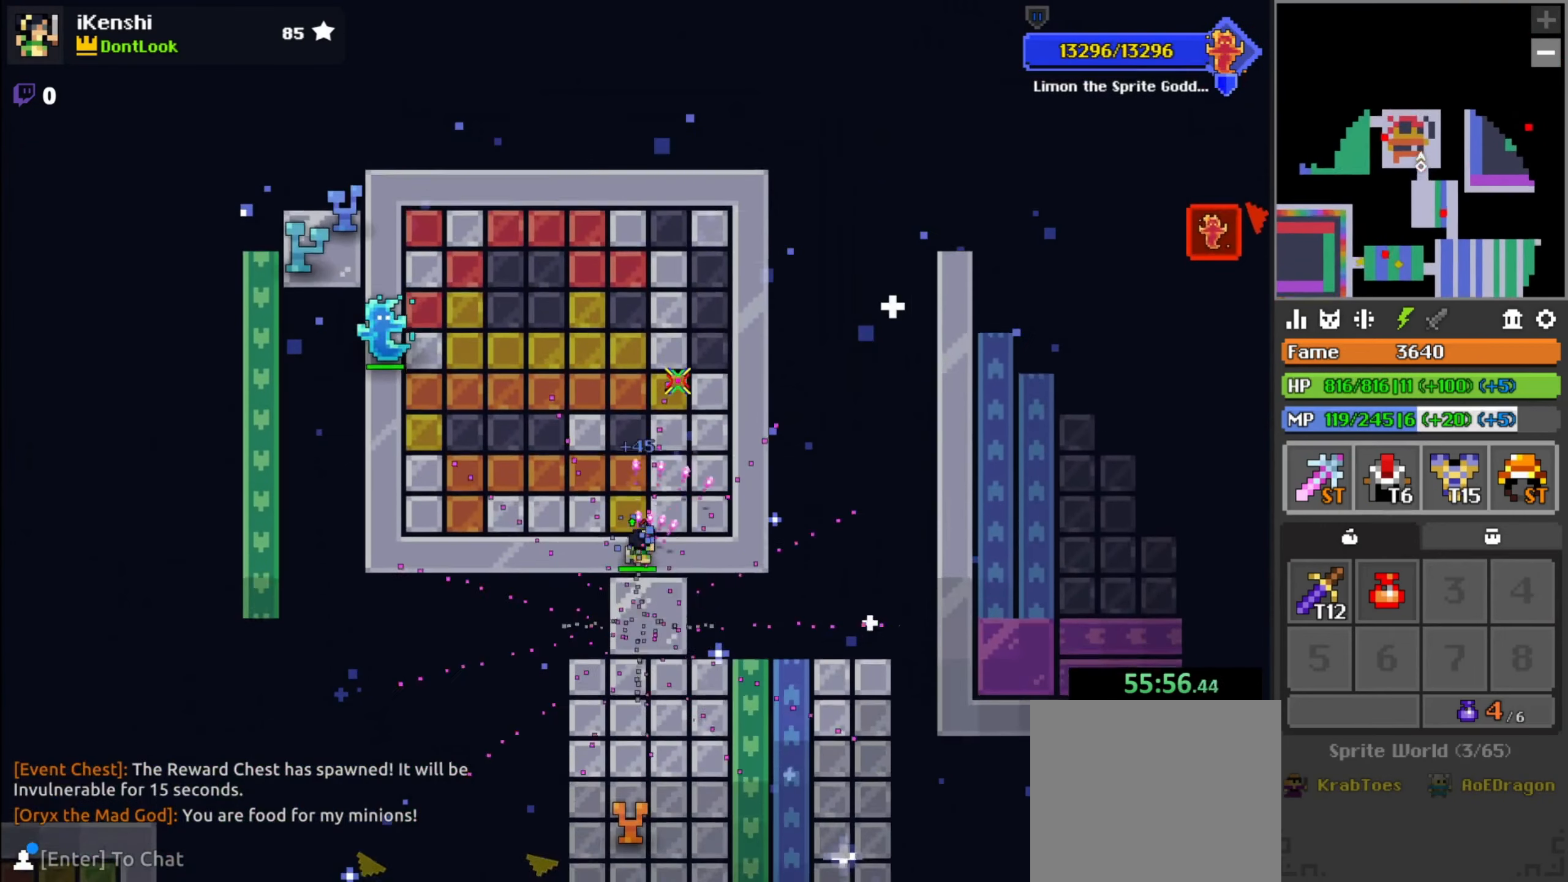
{"keys": ["d", "s"], "mouse": ["left"], "events": [[34, "w", "up"], [67, "s", "down"], [167, "d", "down"], [234, "d", "up"], [384, "x", "down"], [400, "x", "up"], [467, "d", "down"]]}
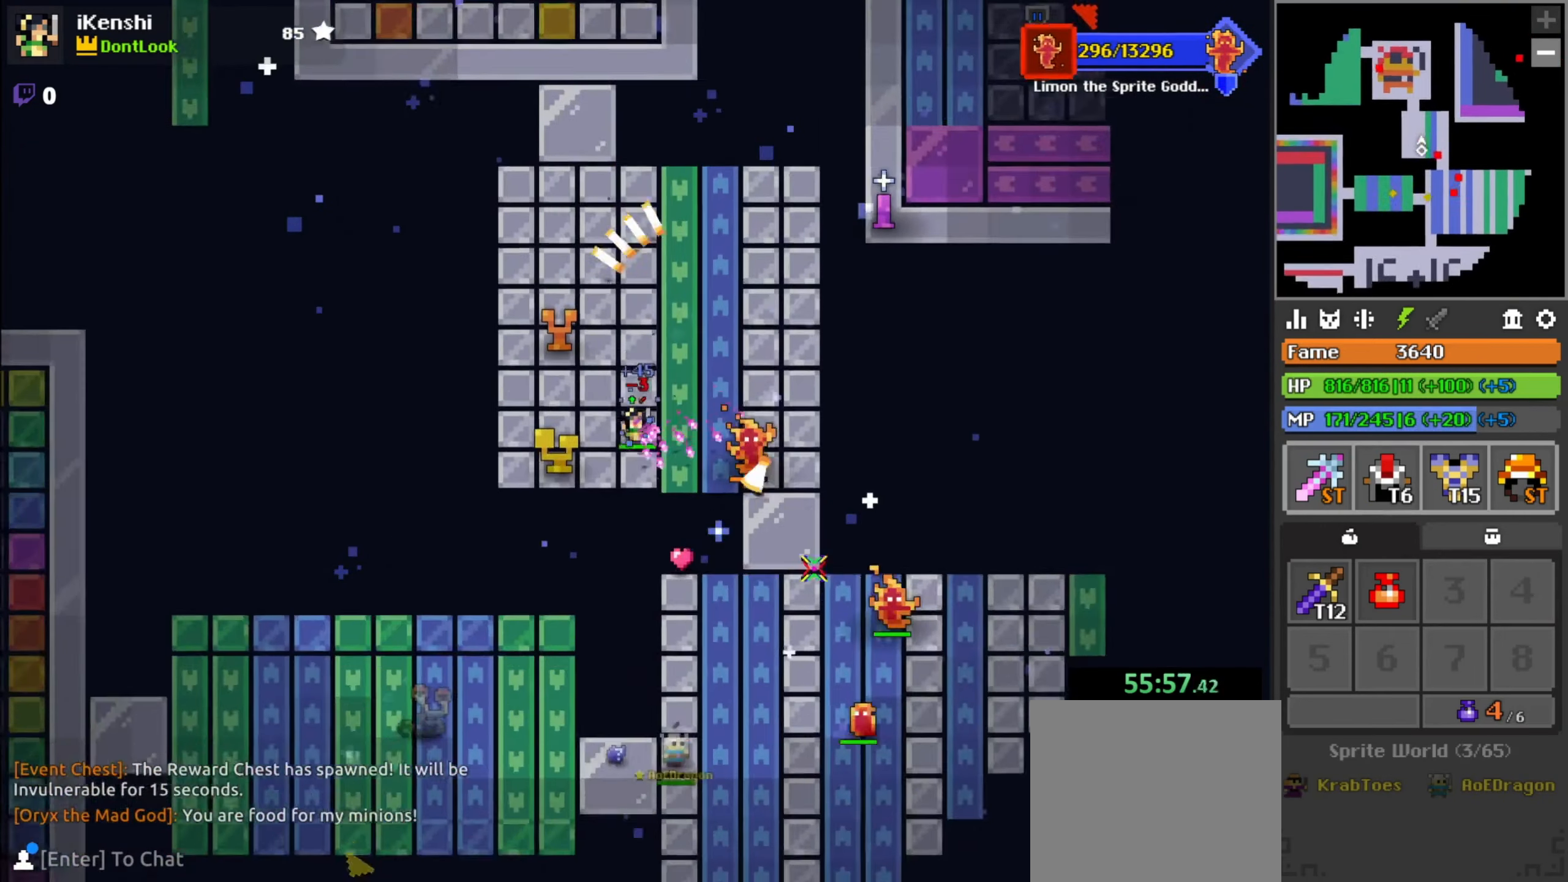
{"keys": ["d", "s"], "mouse": ["left"], "events": [[17, "s", "up"], [84, "s", "down"], [84, "space", "down"], [167, "d", "up"], [184, "space", "up"], [284, "d", "down"]]}
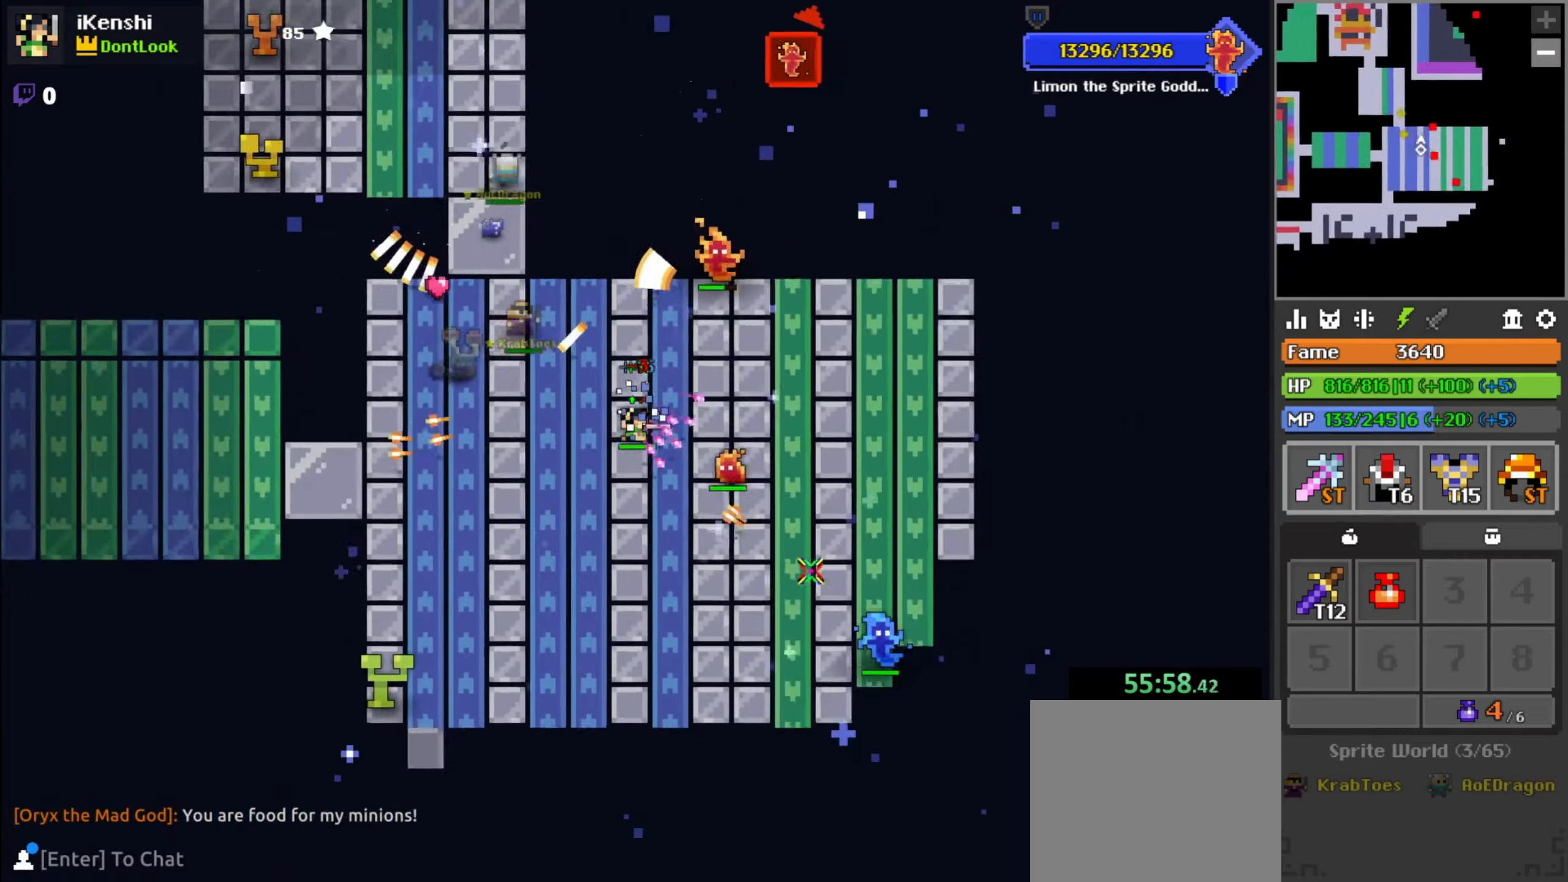
{"keys": ["d"], "mouse": ["left"], "events": [[300, "s", "up"]]}
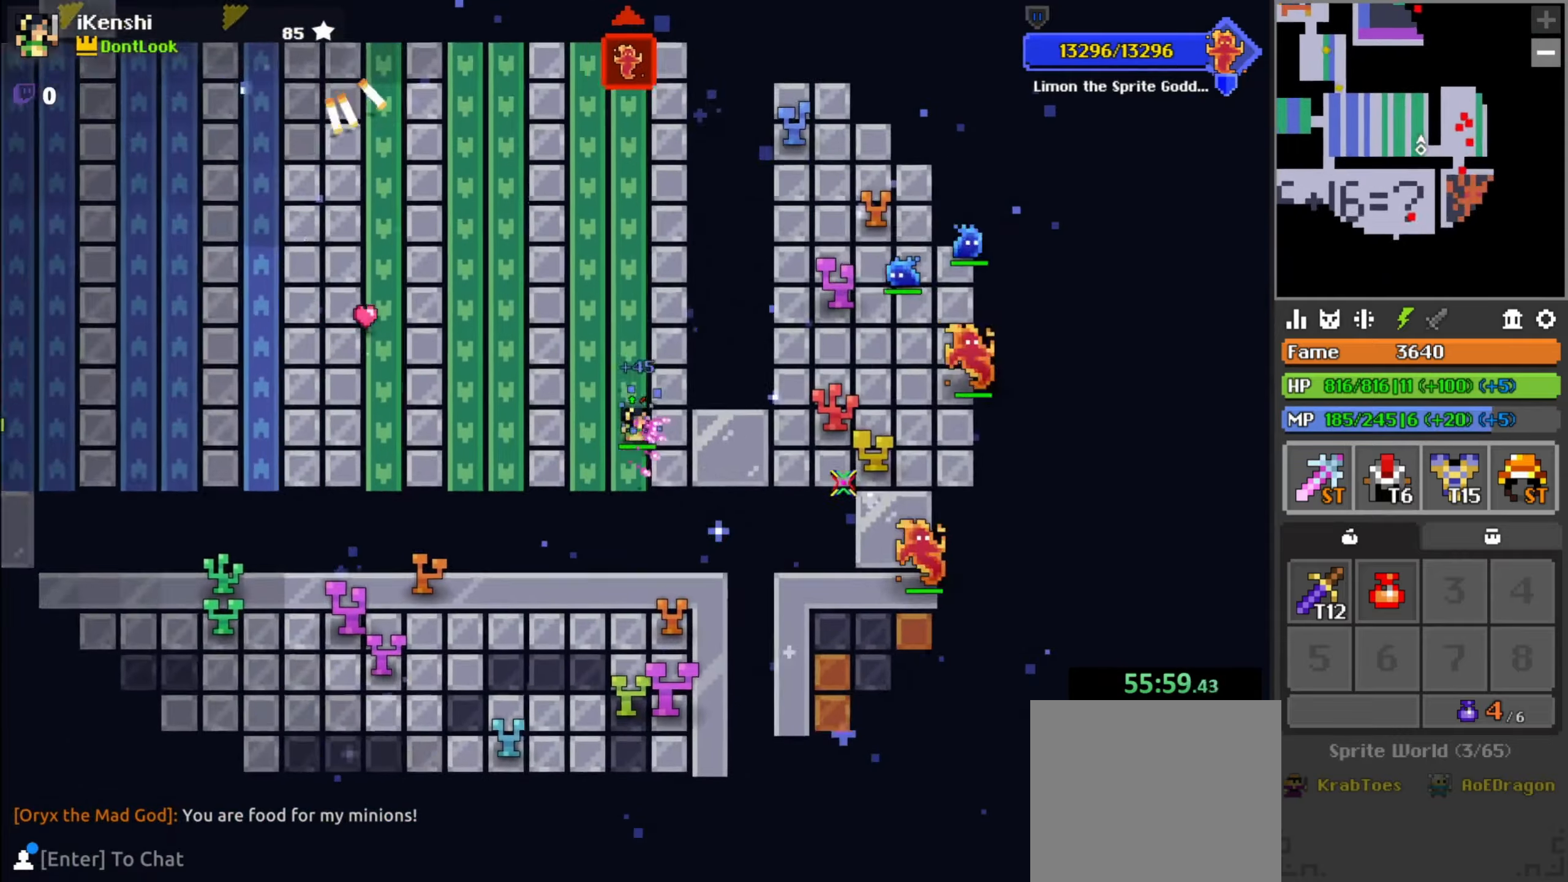
{"keys": ["d", "w"], "mouse": ["left"], "events": [[83, "space", "down"], [150, "space", "up"], [166, "w", "down"], [266, "d", "up"], [333, "d", "down"], [383, "d", "up"], [433, "d", "down"]]}
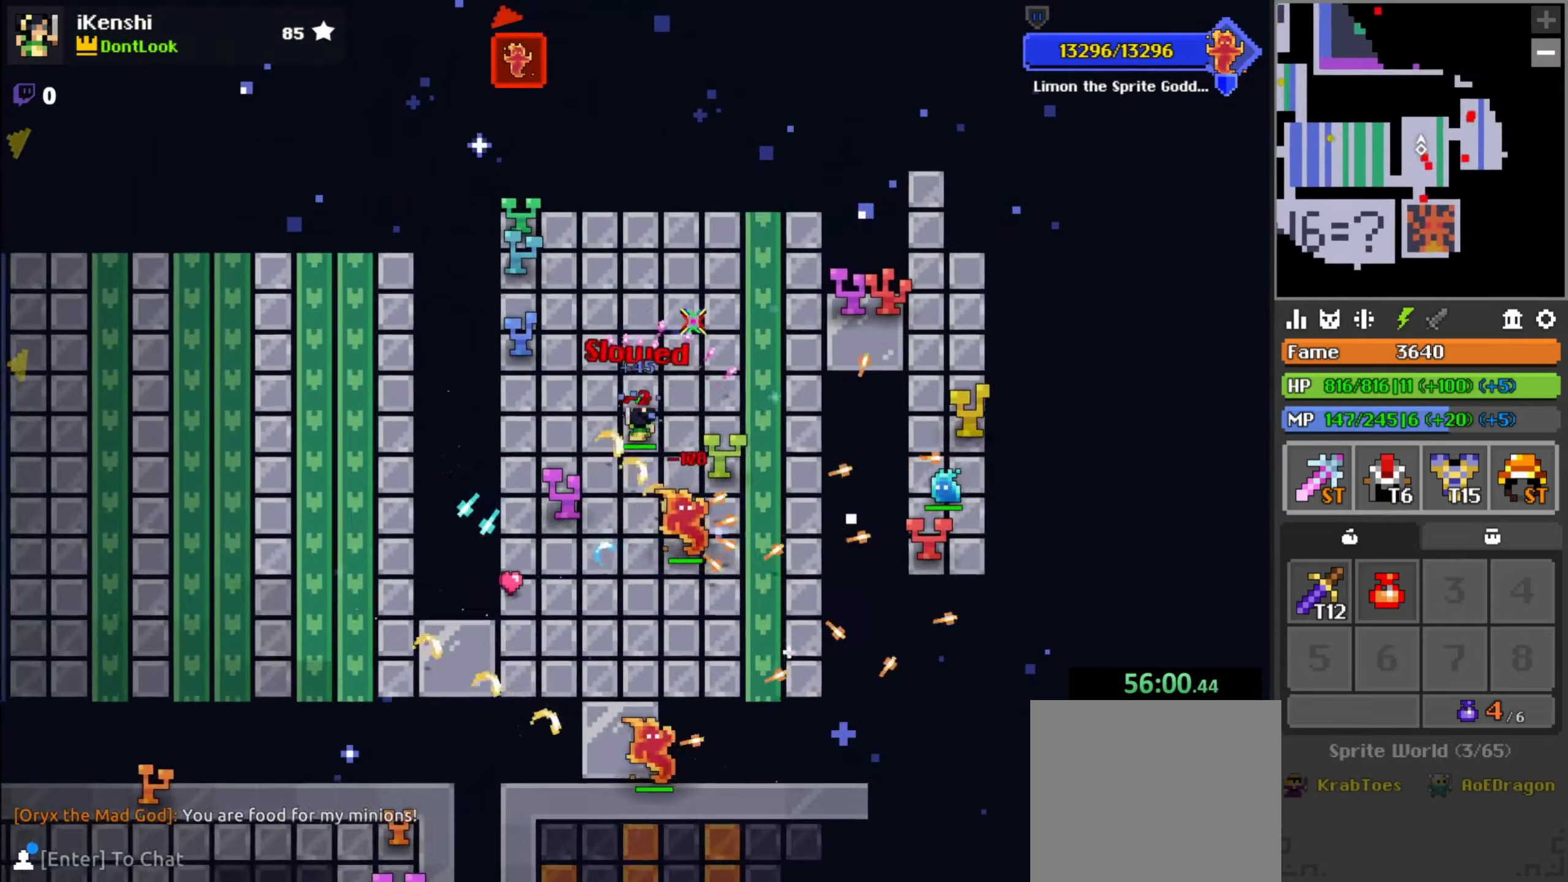
{"keys": ["d"], "mouse": ["left"], "events": [[250, "space", "down"], [333, "space", "up"], [466, "w", "up"]]}
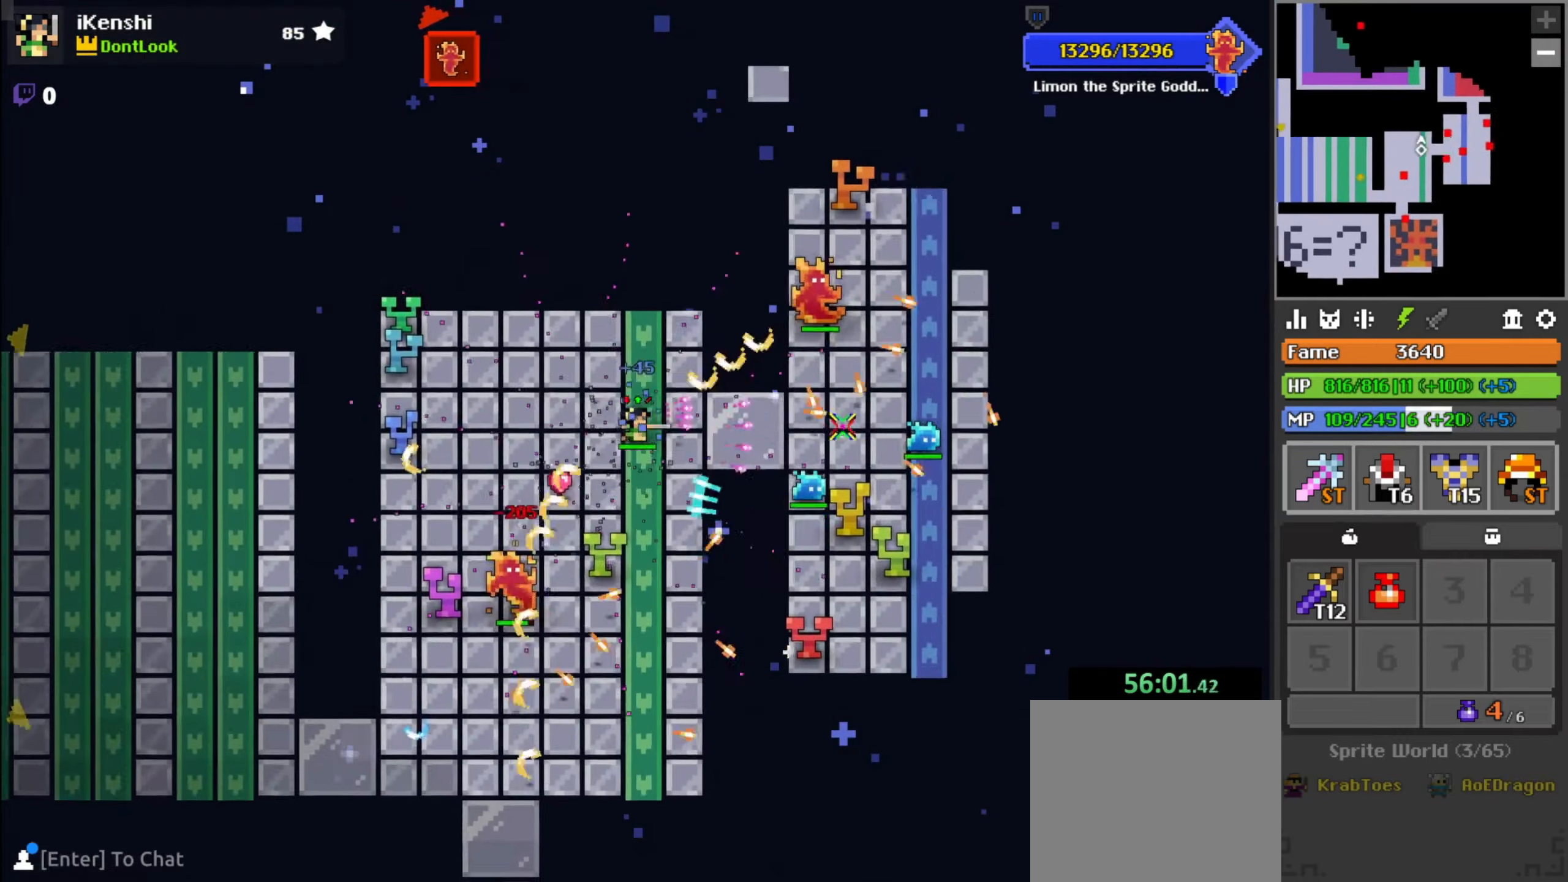
{"keys": ["w"], "mouse": ["left"], "events": [[150, "w", "down"], [216, "w", "up"], [416, "w", "down"], [500, "d", "up"]]}
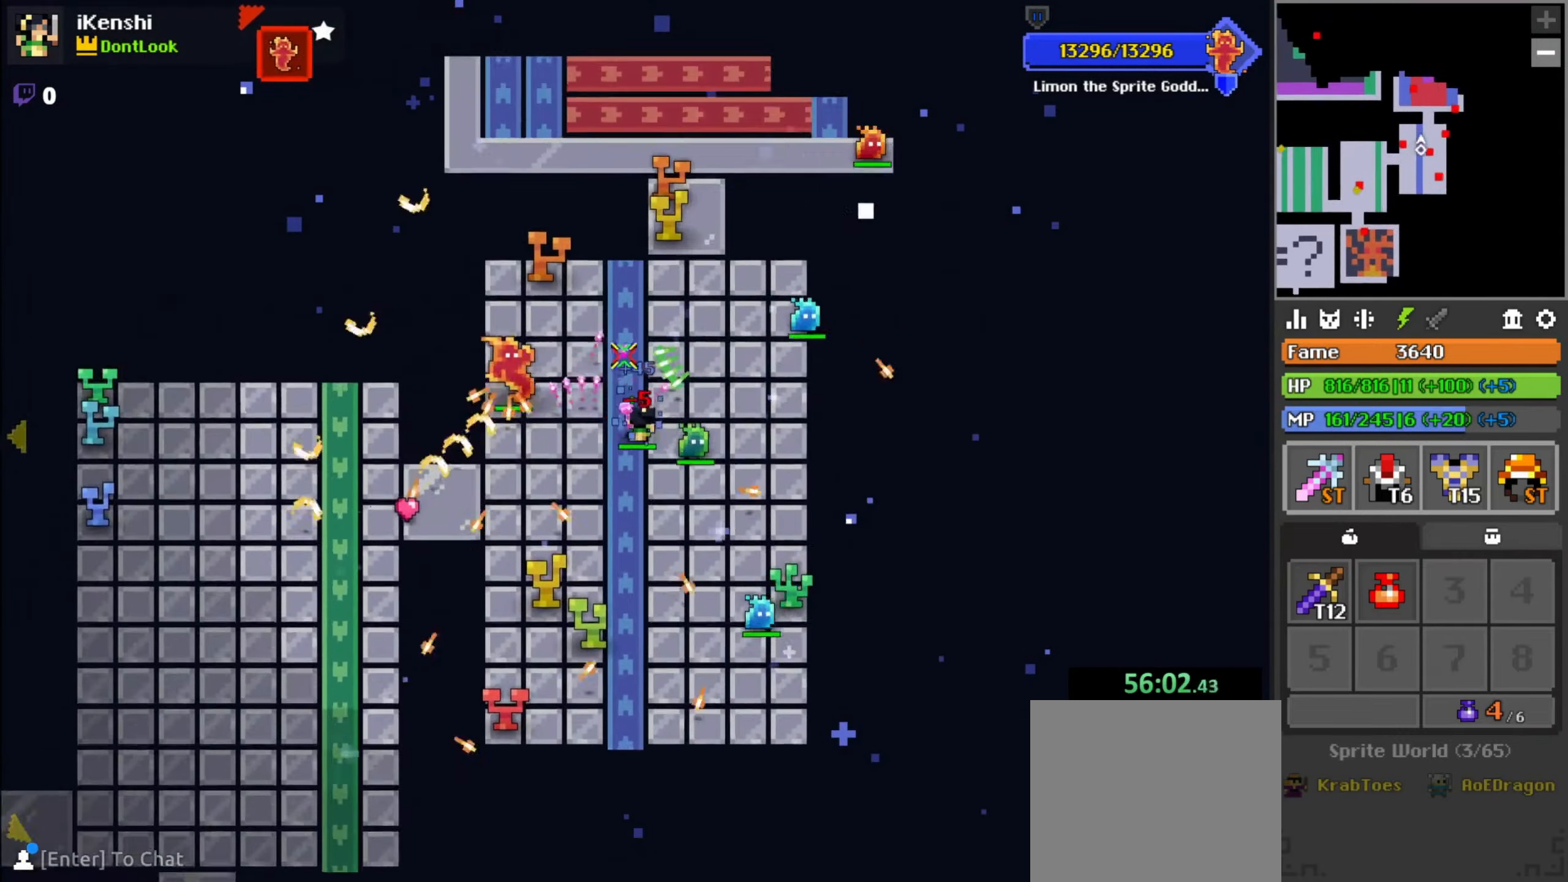
{"keys": ["a", "w"], "mouse": ["left"], "events": [[50, "space", "down"], [116, "d", "down"], [116, "space", "up"], [233, "d", "up"], [316, "a", "down"]]}
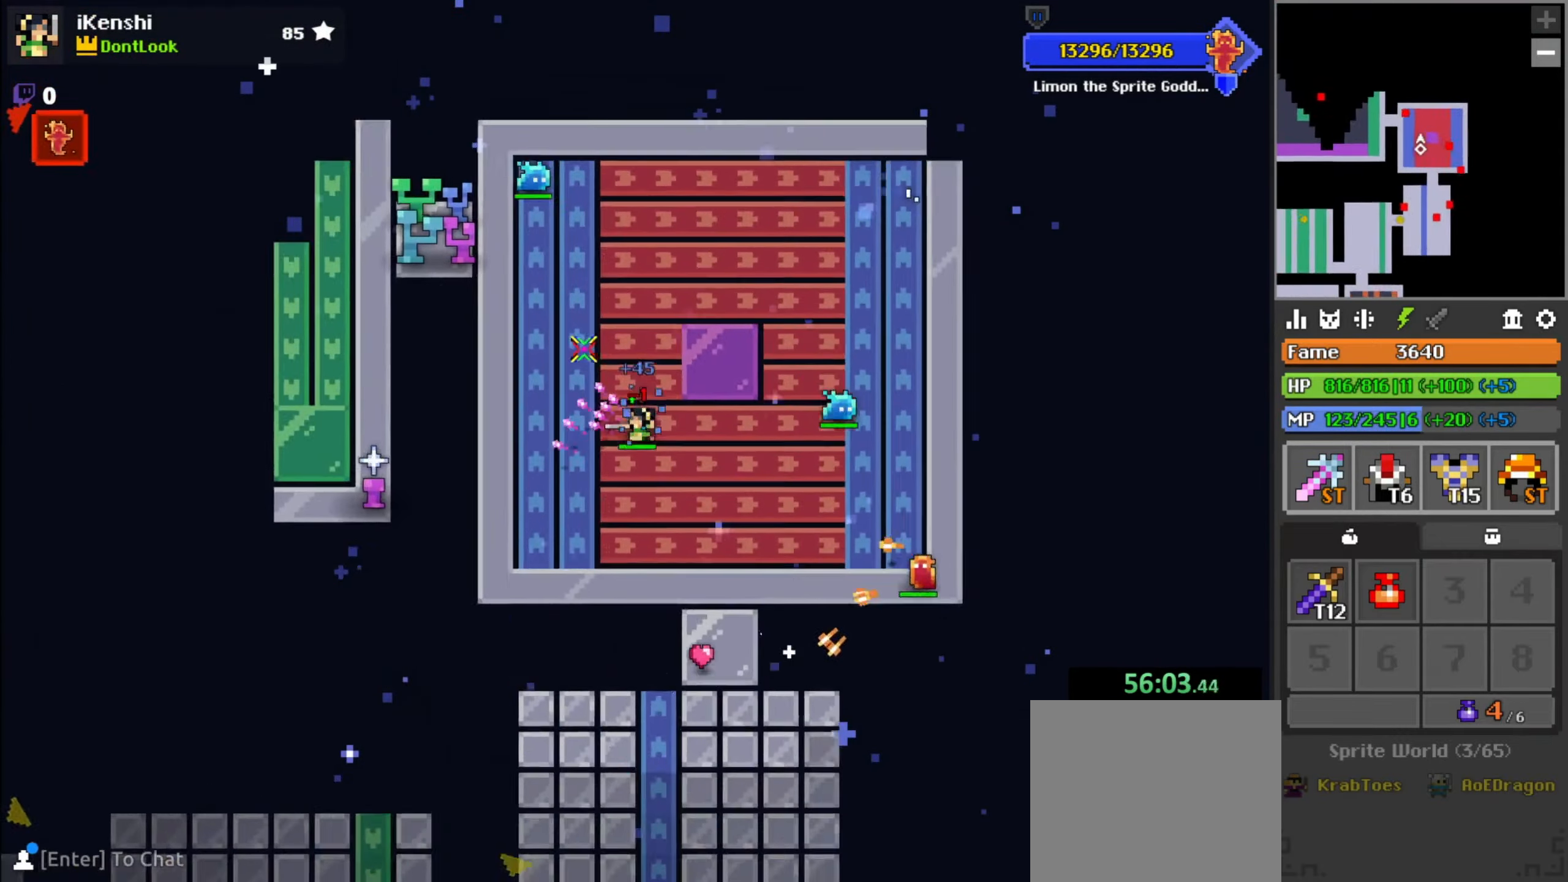
{"keys": ["a"], "mouse": ["left"], "events": [[66, "a", "up"], [116, "a", "down"], [166, "space", "down"], [250, "space", "up"], [283, "w", "up"]]}
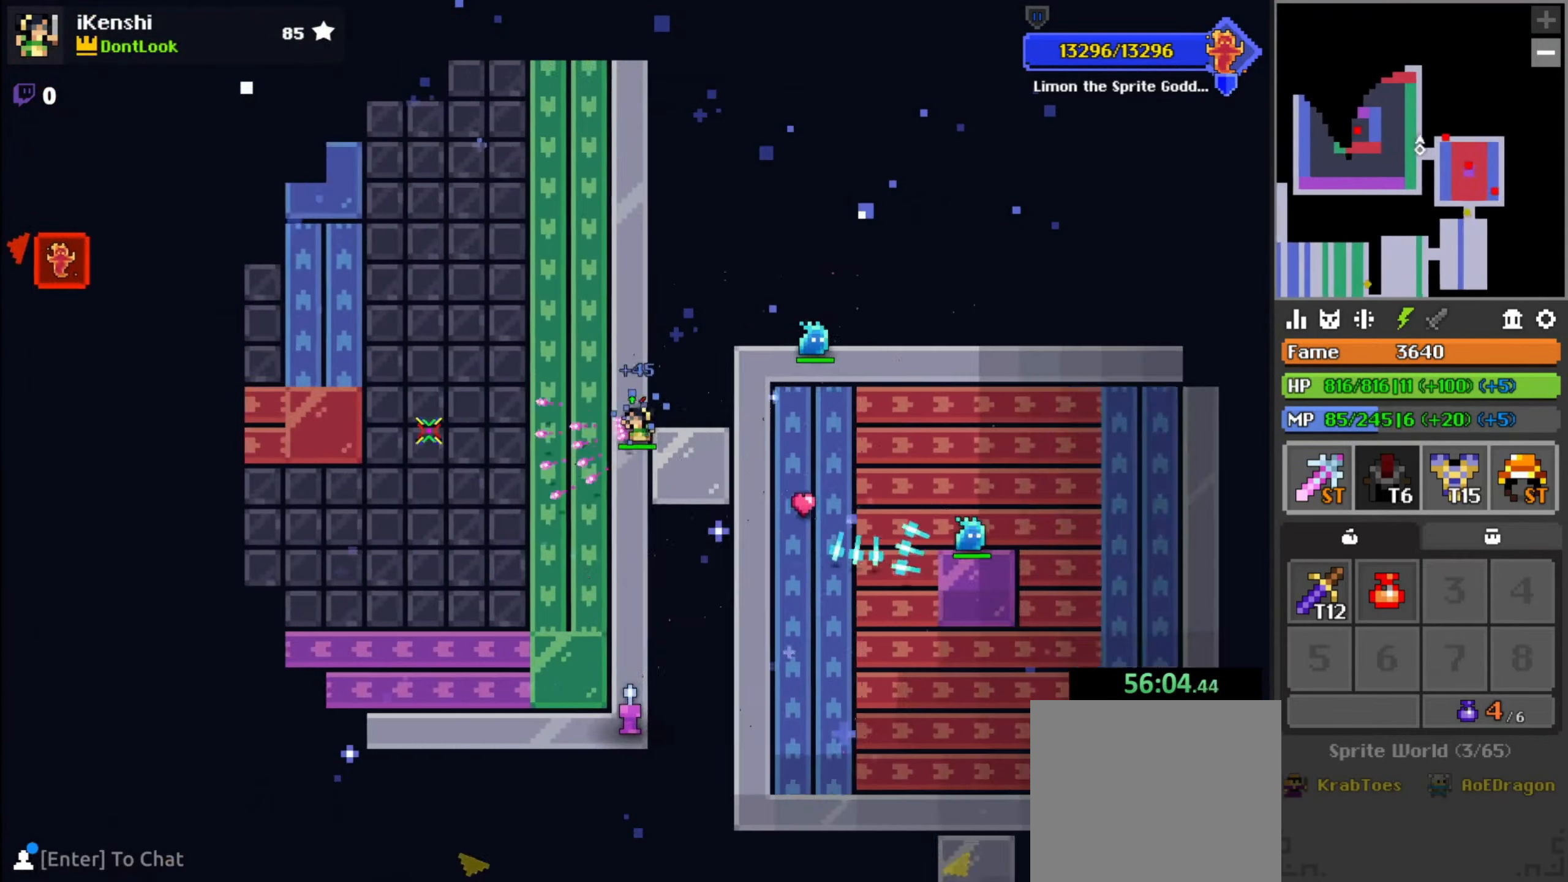
{"keys": ["a"], "mouse": ["left"], "events": [[216, "w", "down"], [316, "w", "up"], [366, "w", "down"], [500, "w", "up"]]}
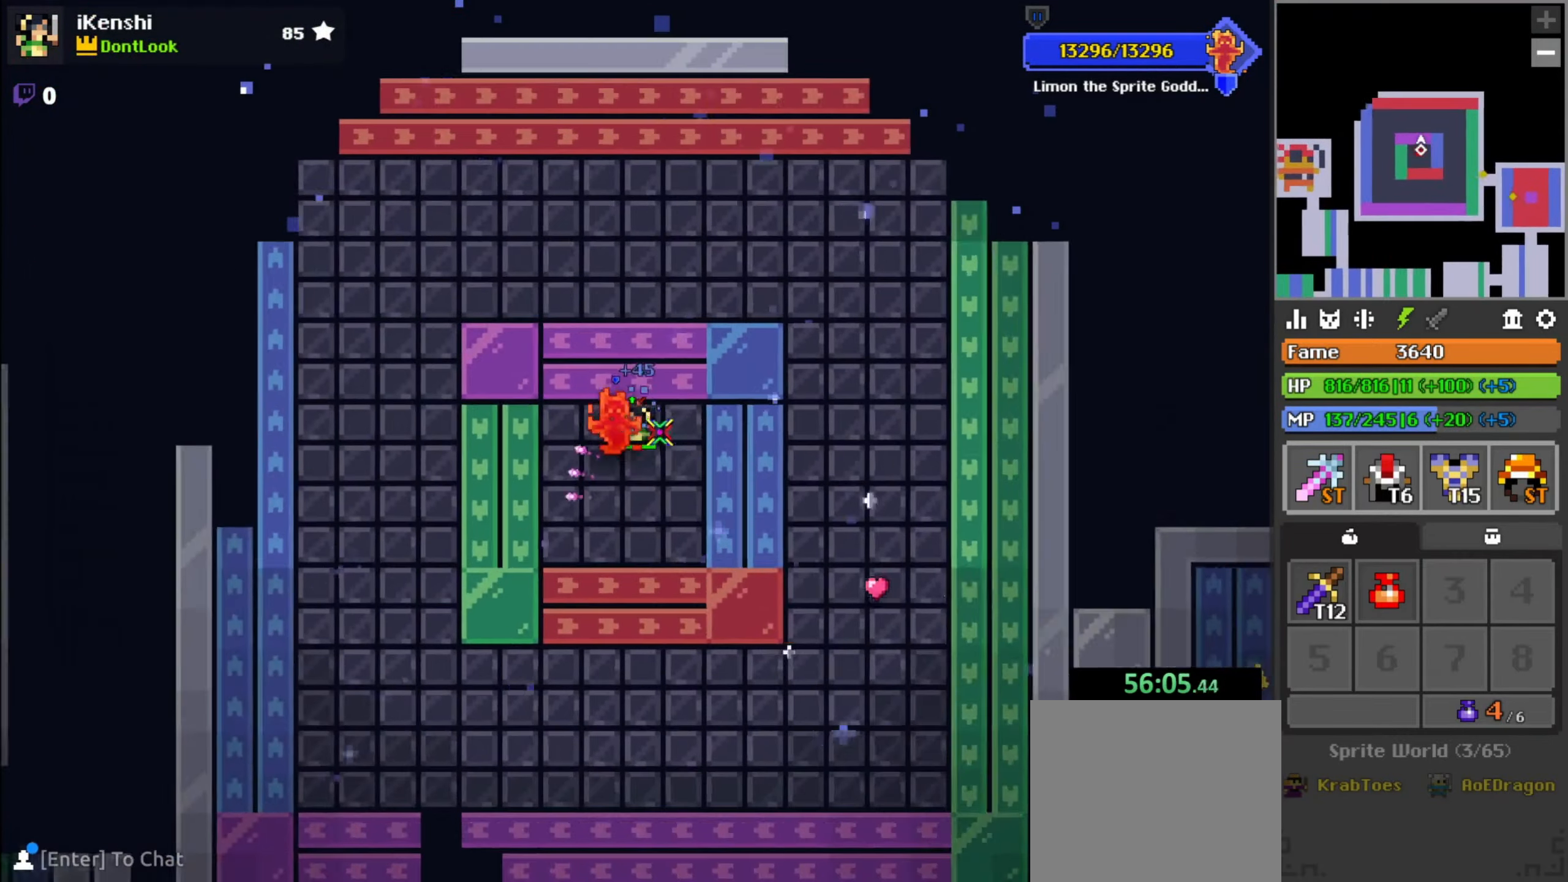
{"keys": [], "mouse": ["left"], "events": [[33, "a", "up"], [150, "a", "down"], [200, "a", "up"], [350, "space", "down"], [433, "space", "up"]]}
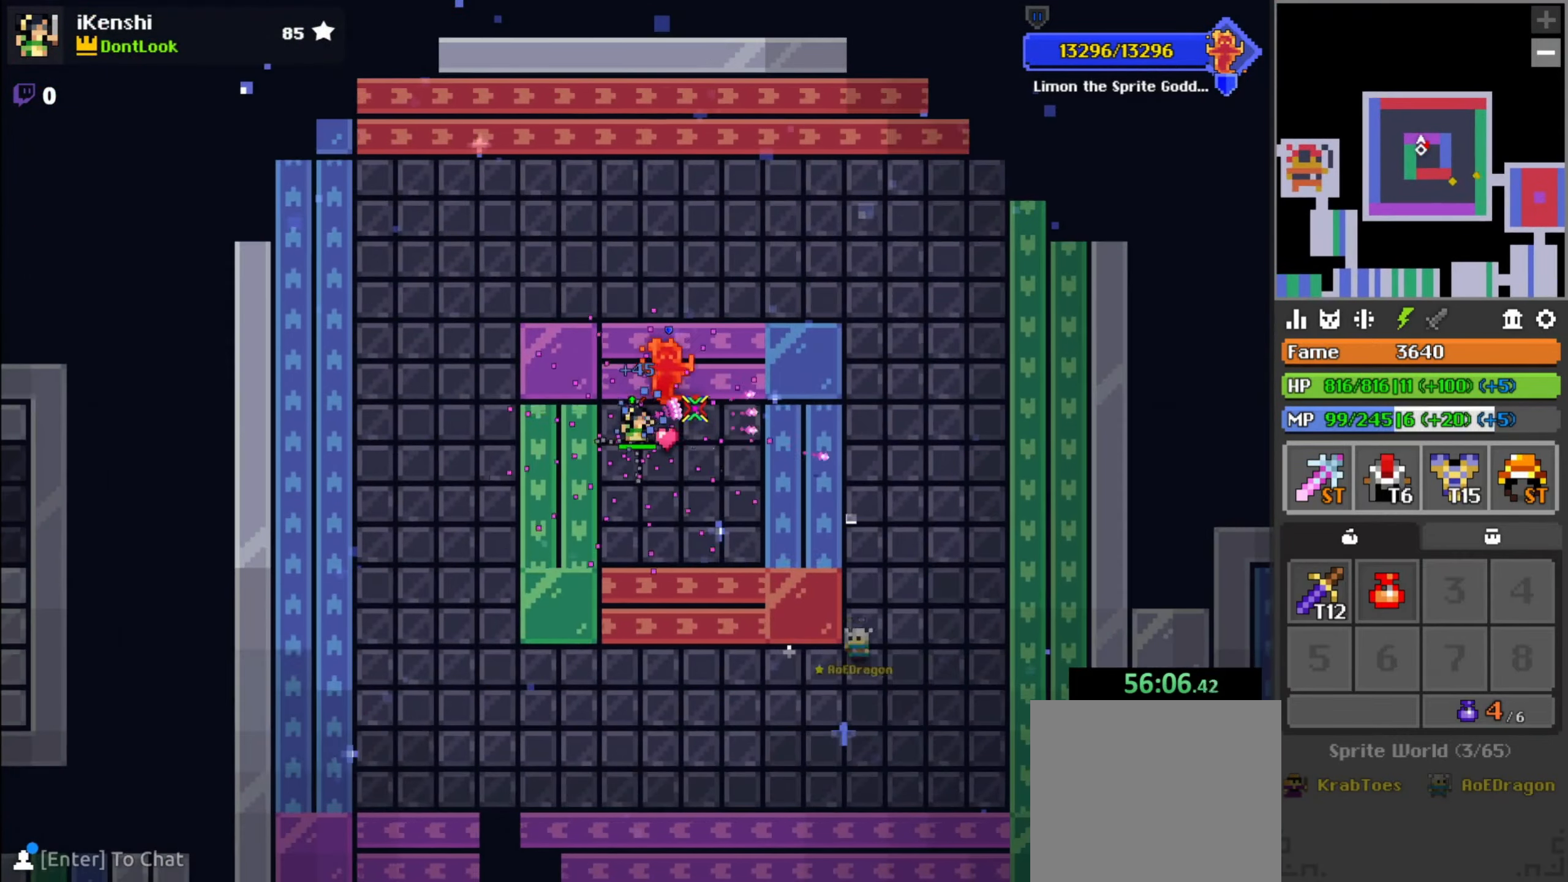
{"keys": ["space"], "mouse": ["left"], "events": [[283, "d", "down"], [333, "w", "down"], [400, "d", "up"], [416, "w", "up"], [483, "space", "down"]]}
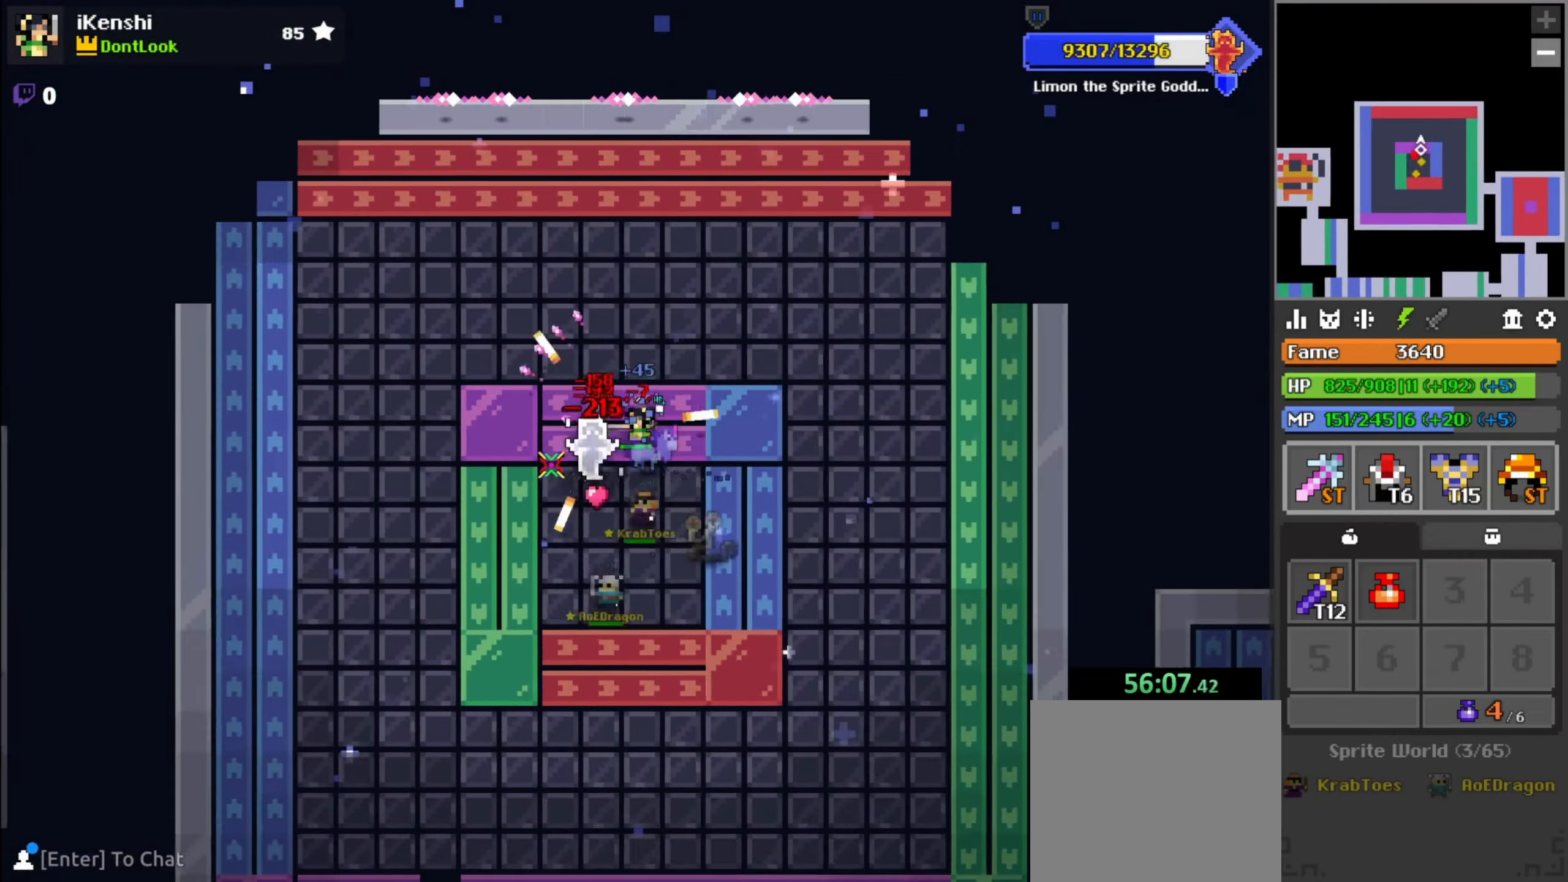
{"keys": [], "mouse": ["left"], "events": [[16, "space", "up"], [133, "a", "down"], [183, "s", "down"], [216, "a", "up"], [300, "d", "down"], [433, "s", "up"], [450, "d", "up"]]}
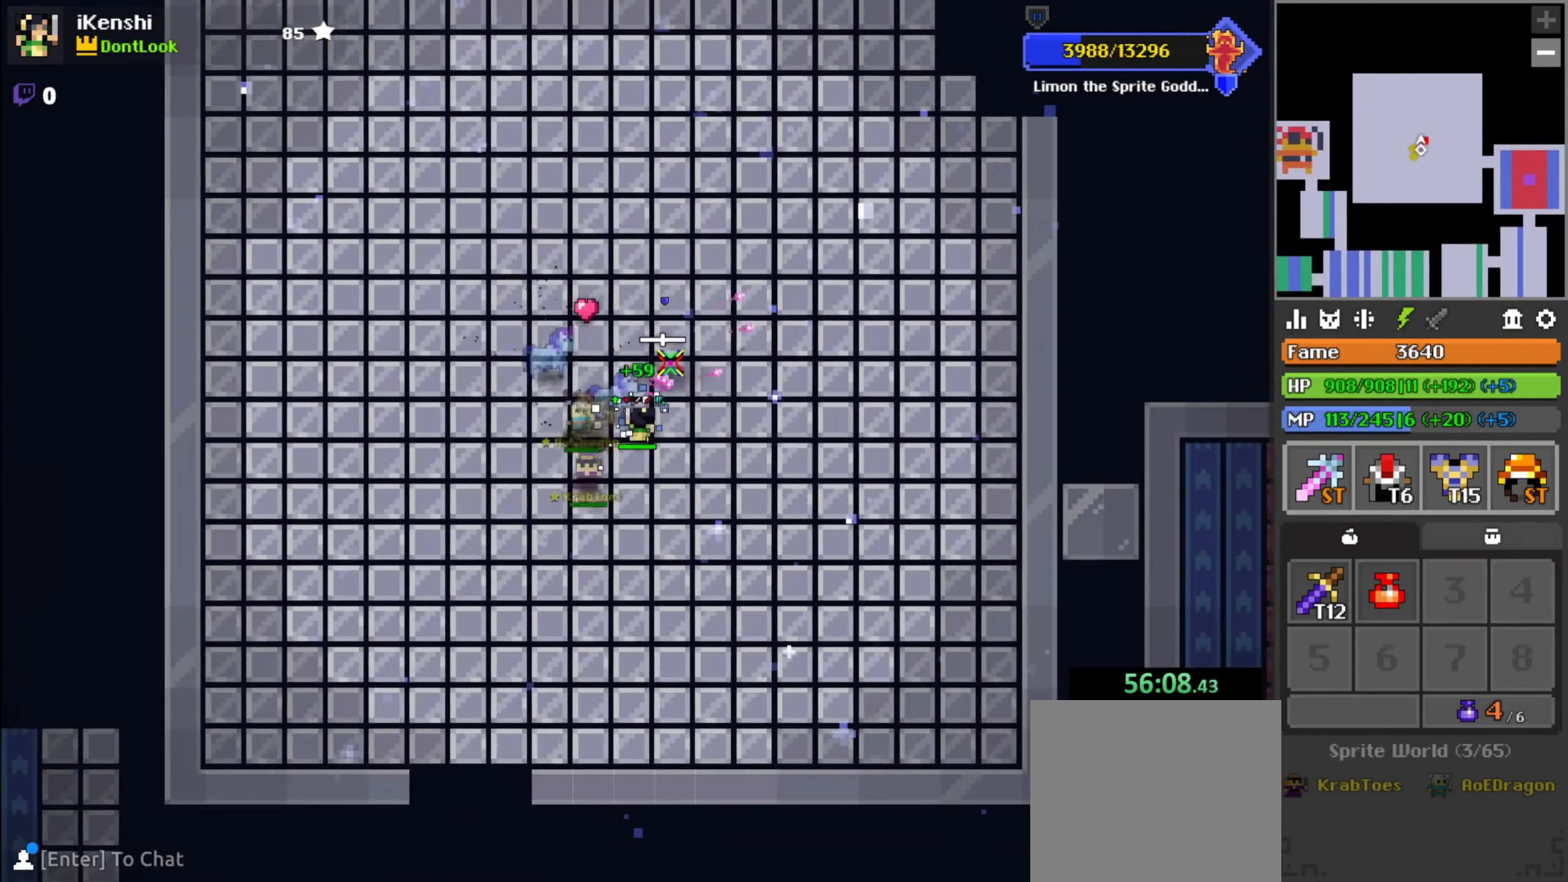
{"keys": [], "mouse": ["left"], "events": [[117, "d", "down"], [117, "w", "down"], [233, "d", "up"], [333, "space", "down"], [333, "w", "up"], [400, "space", "up"], [433, "s", "down"], [467, "s", "up"]]}
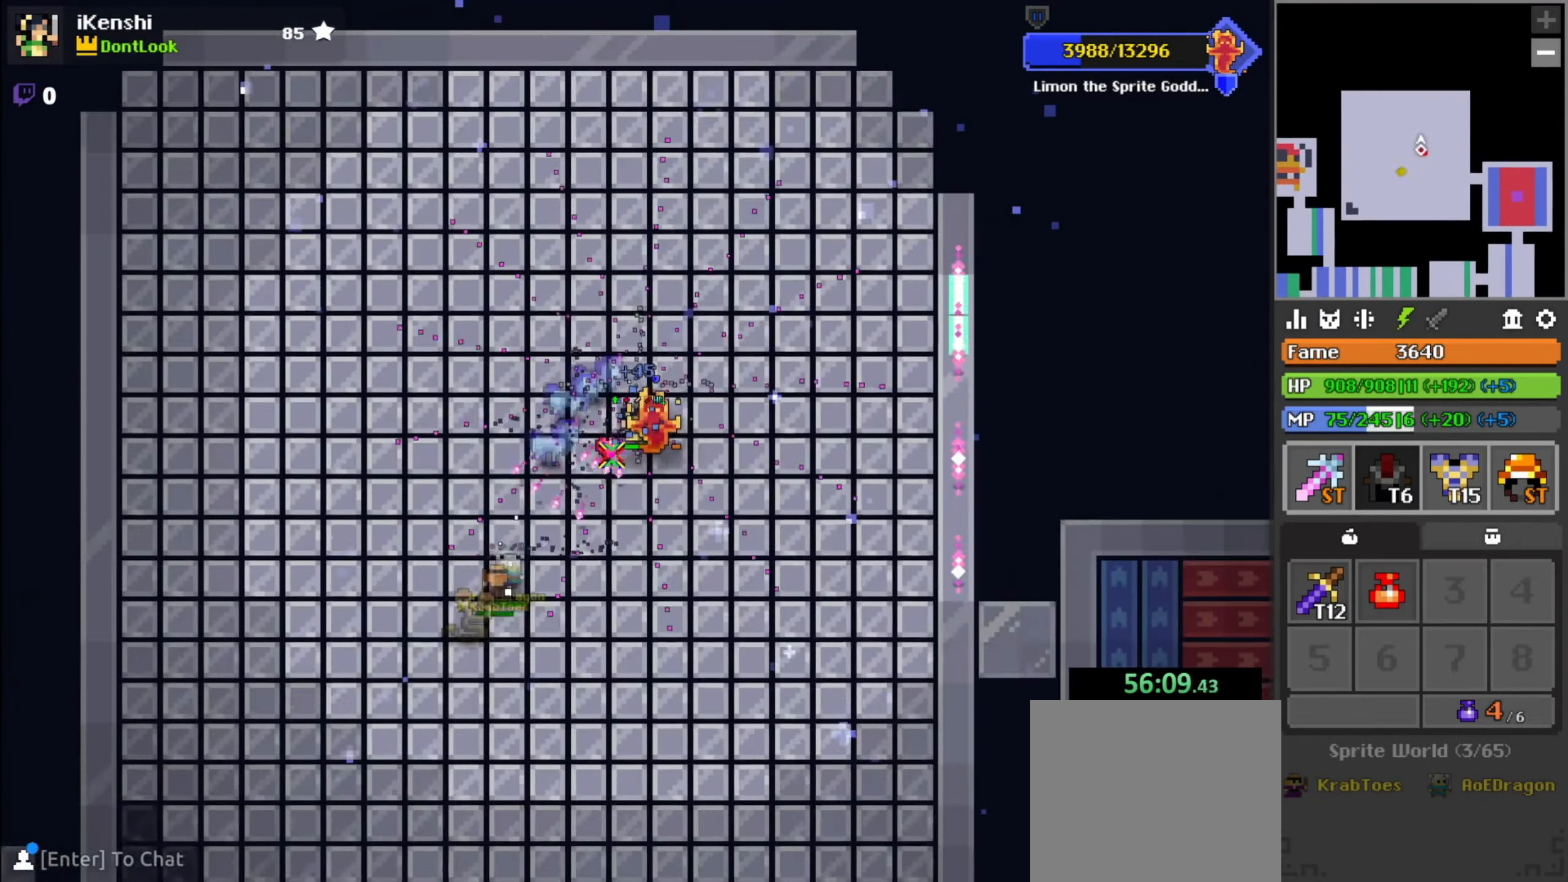
{"keys": ["a", "s"], "mouse": ["left"], "events": [[17, "d", "down"], [67, "d", "up"], [283, "space", "down"], [317, "space", "up"], [350, "a", "down"], [433, "s", "down"]]}
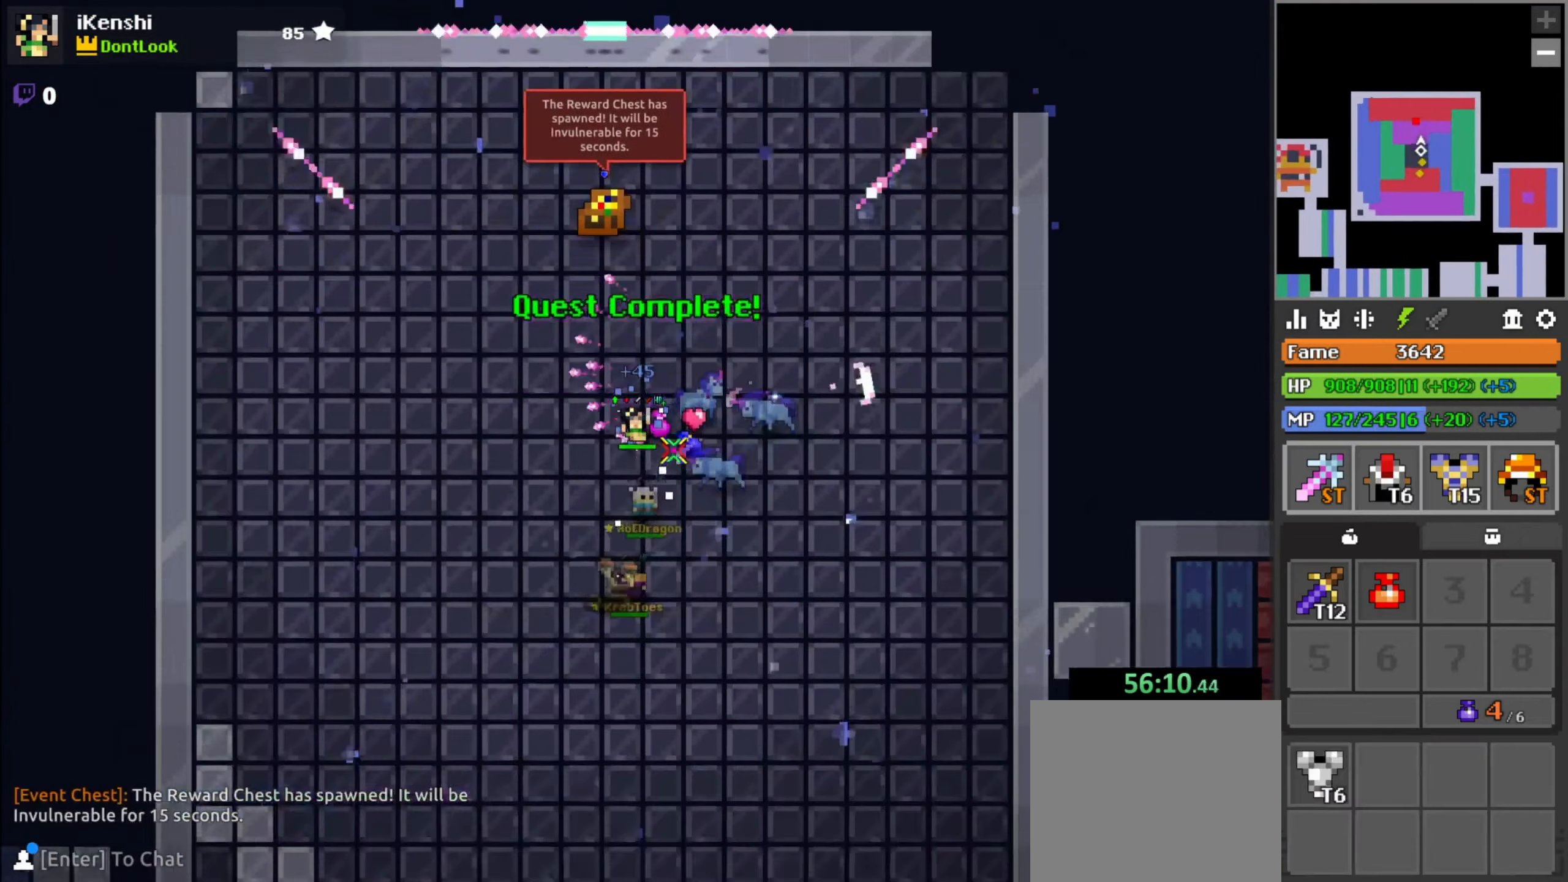
{"keys": [], "mouse": ["left"], "events": [[17, "a", "up"], [33, "s", "up"], [67, "d", "down"], [100, "d", "up"], [100, "mouse_left", "up"], [433, "mouse_left", "down"], [483, "mouse_left", "up"], [500, "mouse_left", "down"]]}
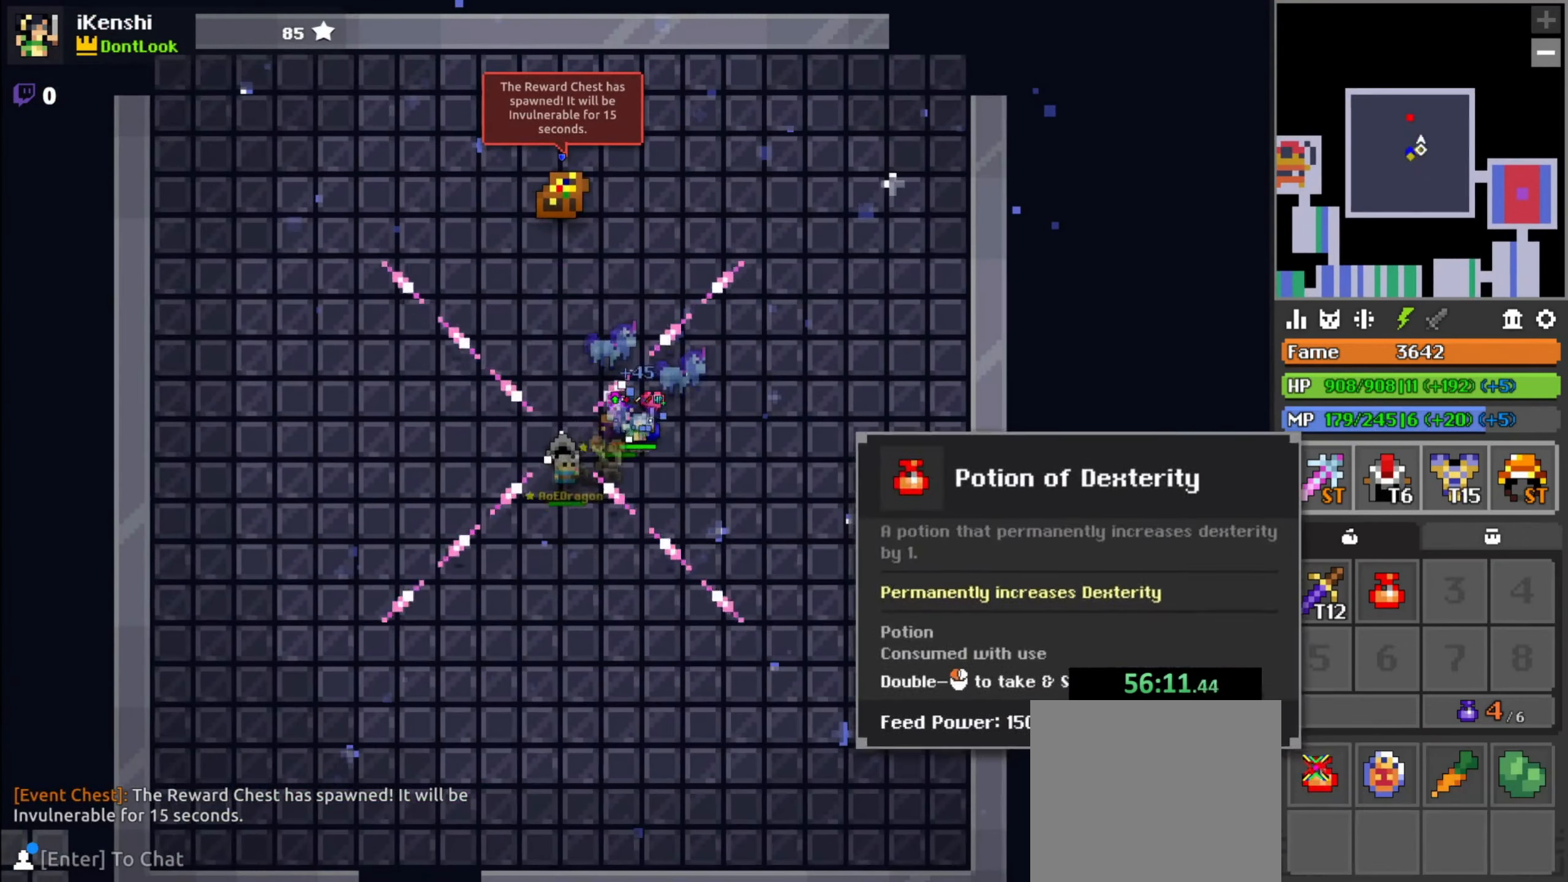
{"keys": [], "mouse": [], "events": [[50, "mouse_left", "up"], [100, "a", "down"], [100, "s", "down"], [167, "s", "up"], [200, "a", "up"]]}